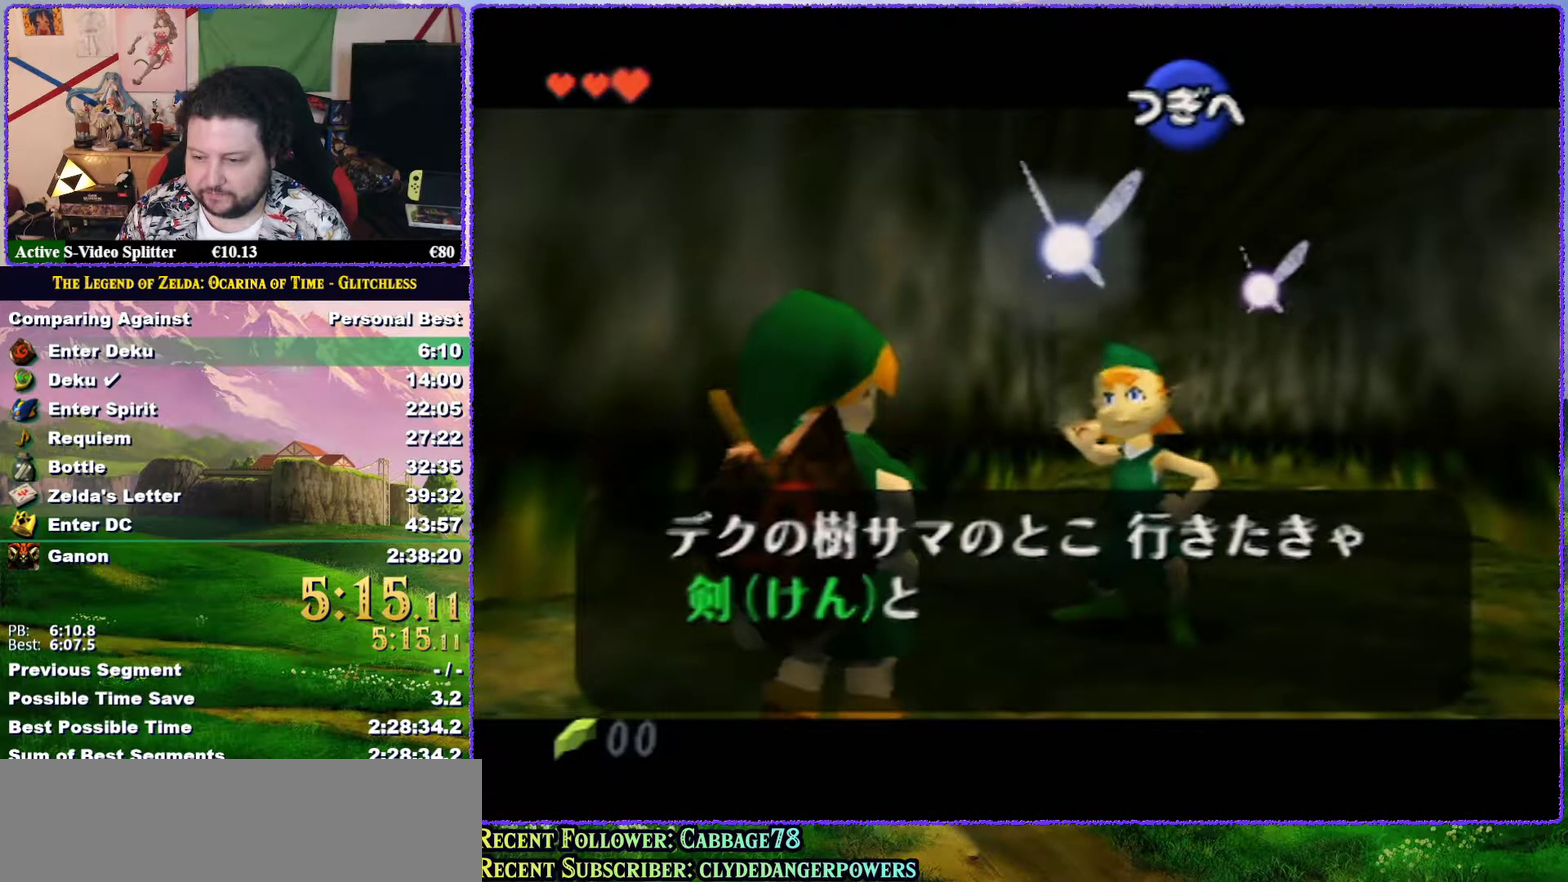
Gameplay with a controller (Nintendo layout); each line is a JSON object with the inputs held at the frame after it. "events" lists button and stick changes between this image and that frame as [ms after this image, input, new state], when the widget could be followed in between. Not read: L3 R3.
{"buttons": [], "left_stick": "center", "events": [[67, "A", "down"], [133, "A", "up"], [200, "A", "down"], [283, "A", "up"], [367, "A", "down"], [417, "B", "down"], [450, "A", "up"], [483, "B", "up"]]}
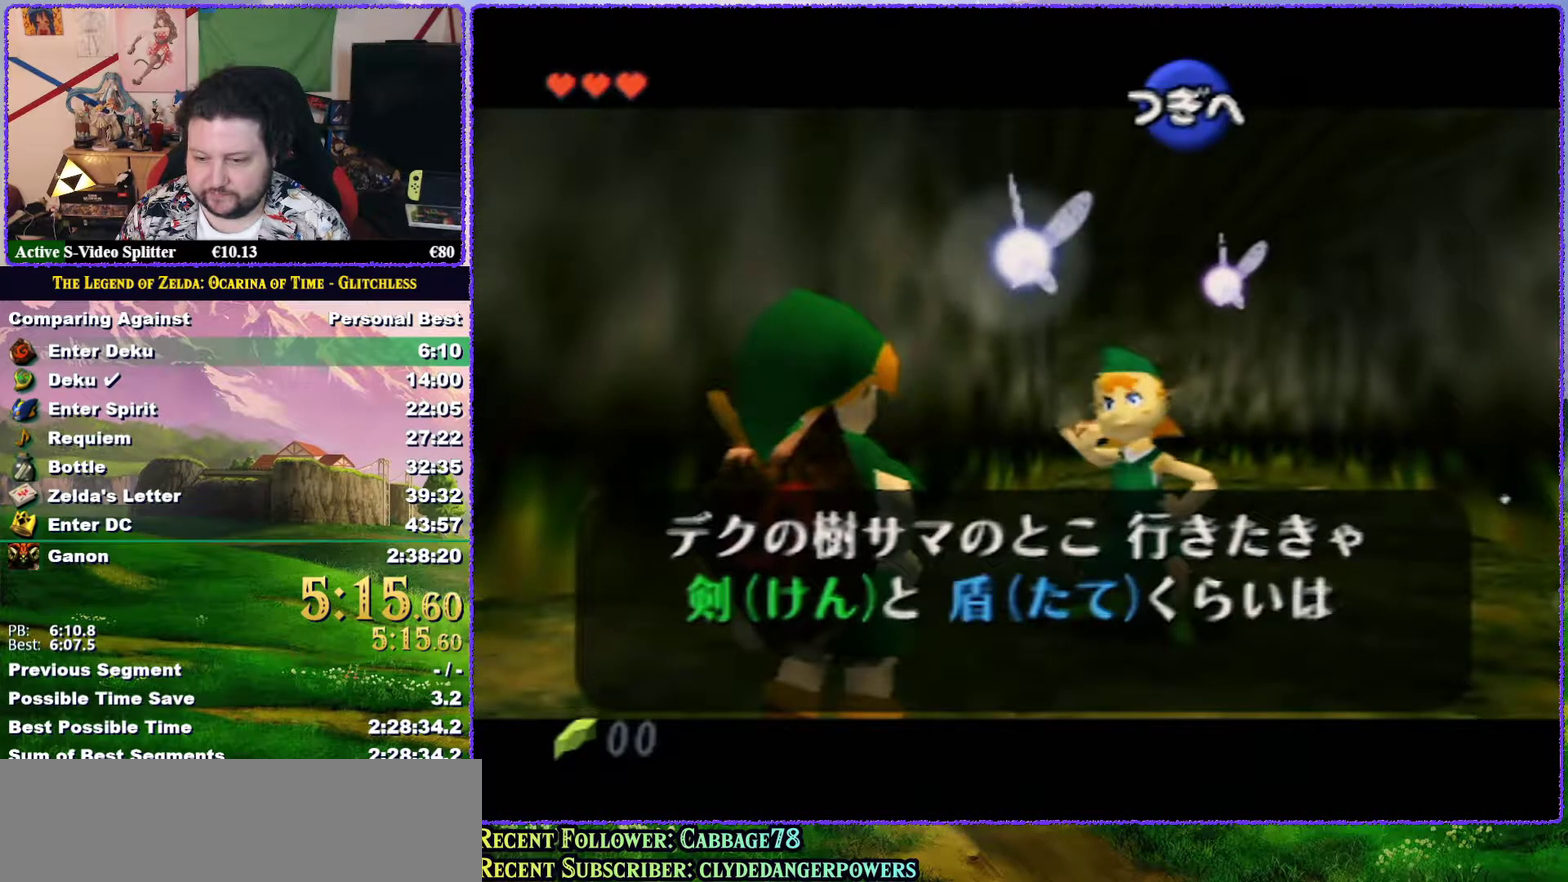
{"buttons": ["A"], "left_stick": "center", "events": [[17, "A", "down"], [83, "A", "up"], [317, "A", "down"], [383, "A", "up"], [450, "A", "down"]]}
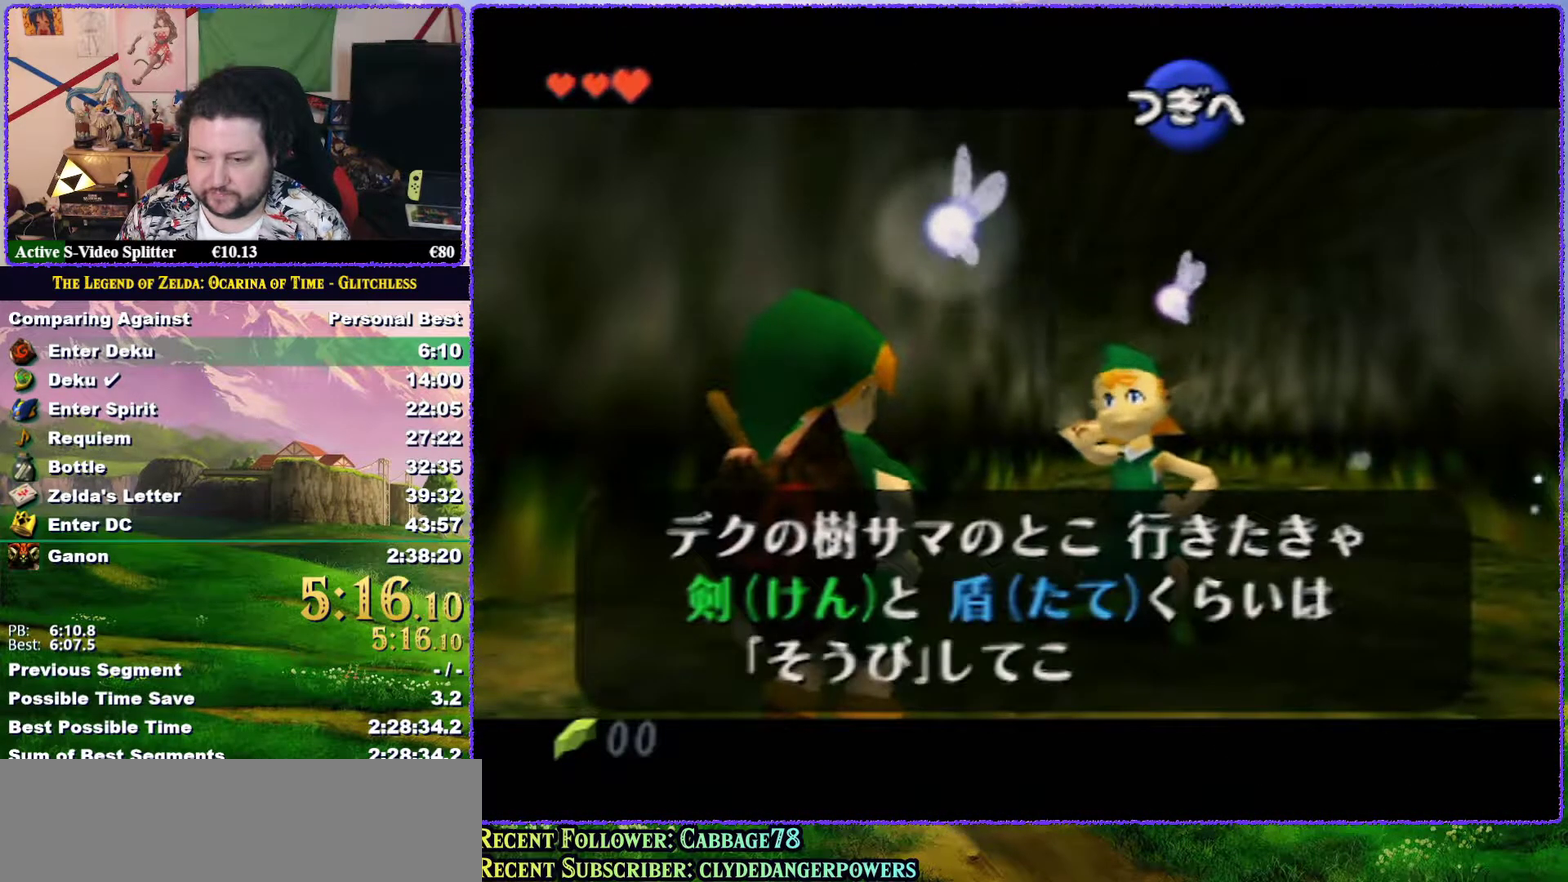
{"buttons": ["A", "B"], "left_stick": "center", "events": [[50, "A", "up"], [133, "A", "down"], [200, "A", "up"], [283, "A", "down"], [350, "A", "up"], [400, "A", "down"], [433, "B", "down"]]}
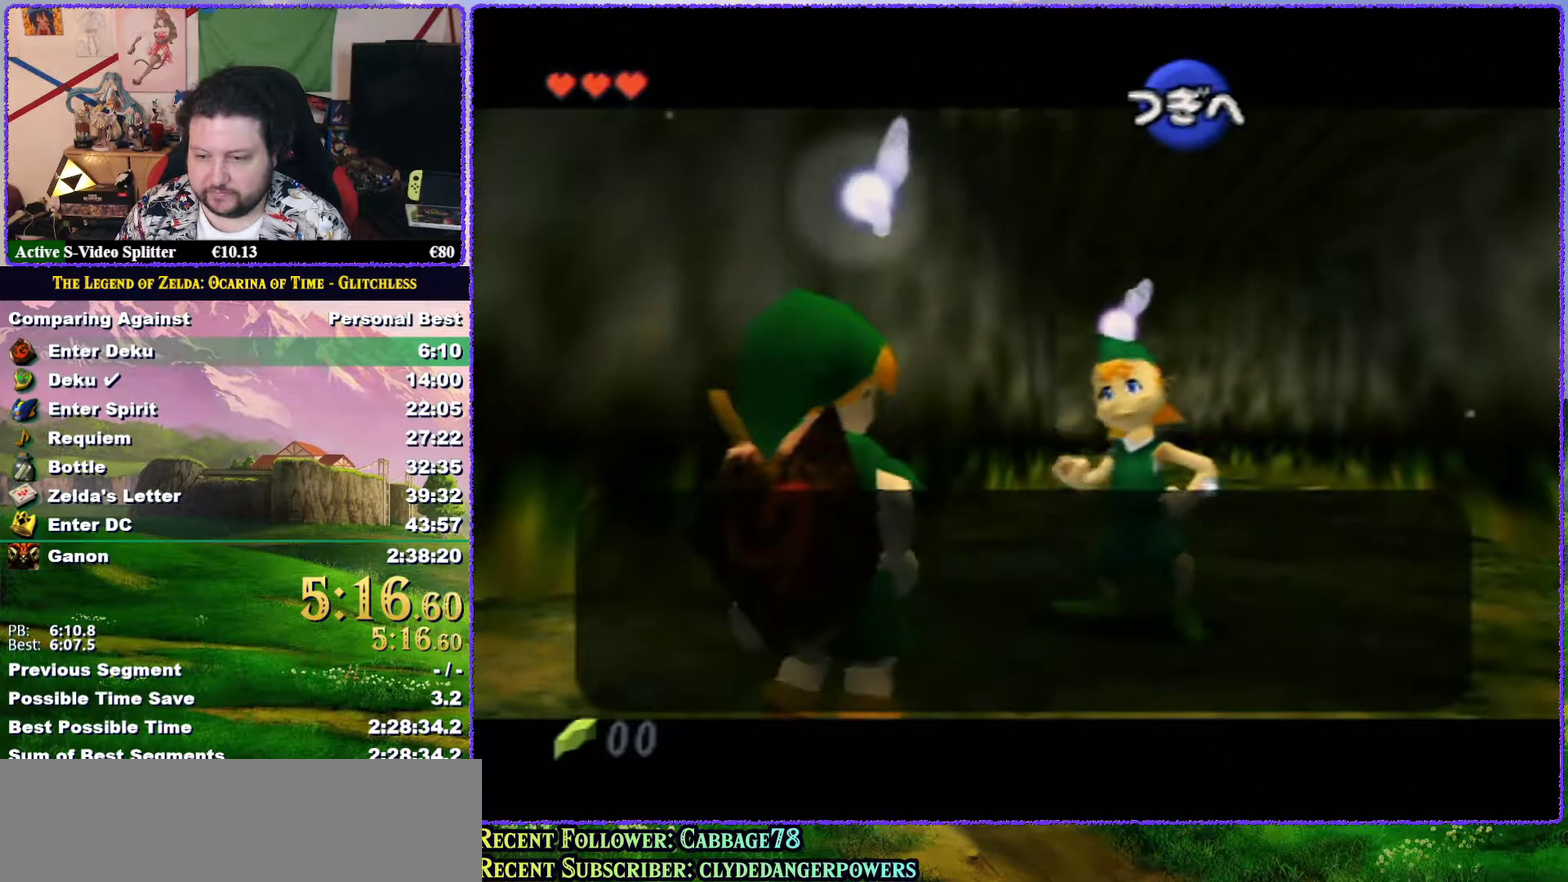
{"buttons": ["B"], "left_stick": "center", "events": [[17, "A", "up"], [17, "B", "up"], [83, "A", "down"], [167, "A", "up"], [217, "B", "down"], [267, "A", "down"], [267, "B", "up"], [317, "A", "up"], [383, "A", "down"], [450, "A", "up"], [483, "B", "down"]]}
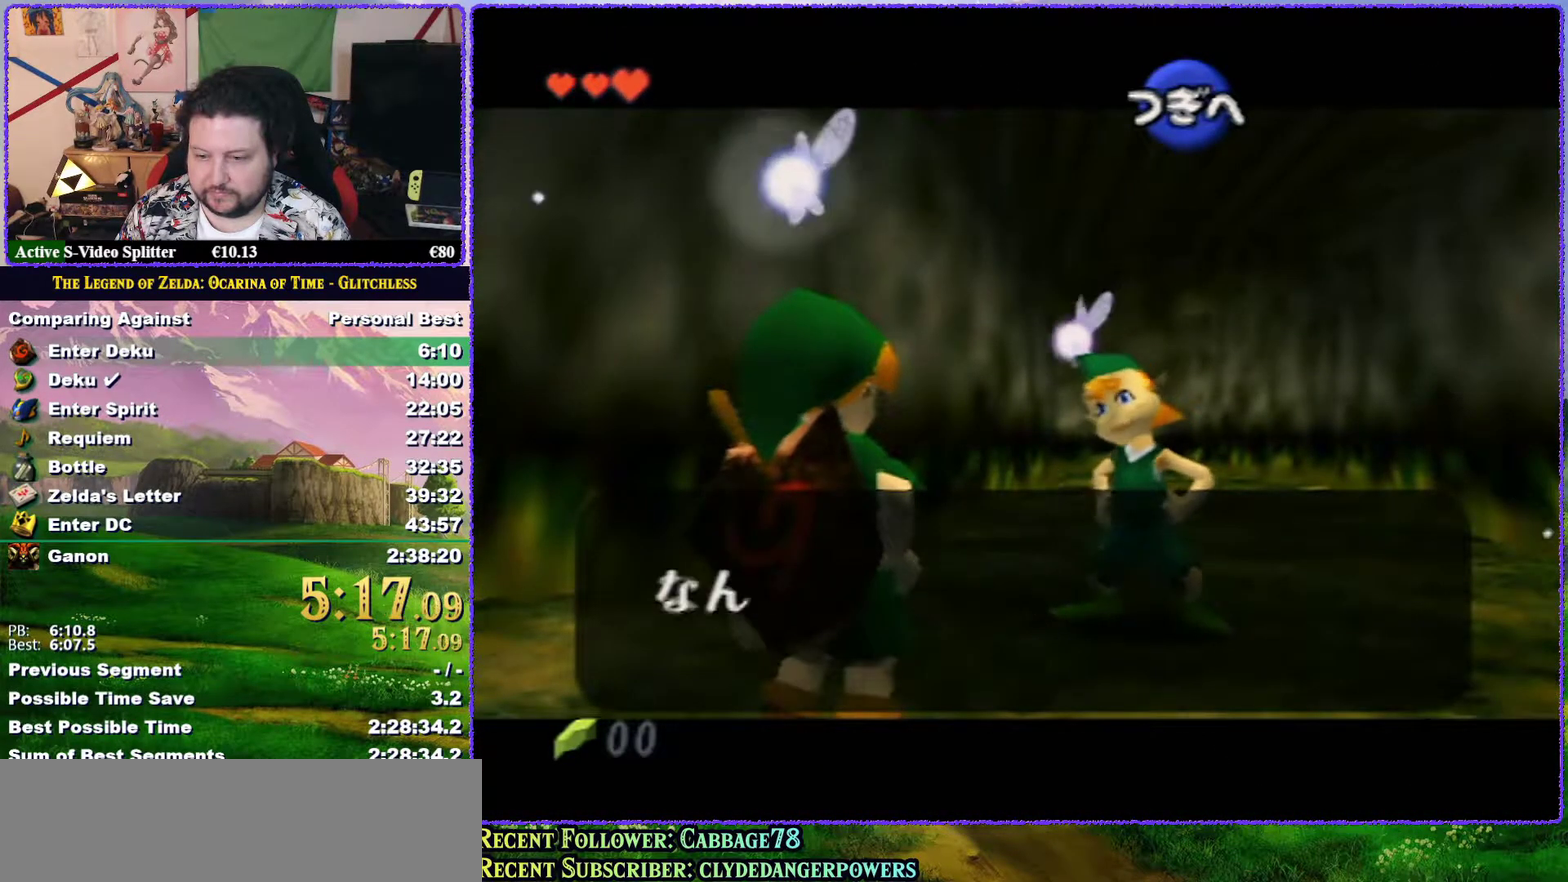
{"buttons": [], "left_stick": "center", "events": [[50, "A", "down"], [50, "B", "up"], [117, "A", "up"], [167, "A", "down"], [267, "A", "up"], [383, "A", "down"], [467, "A", "up"]]}
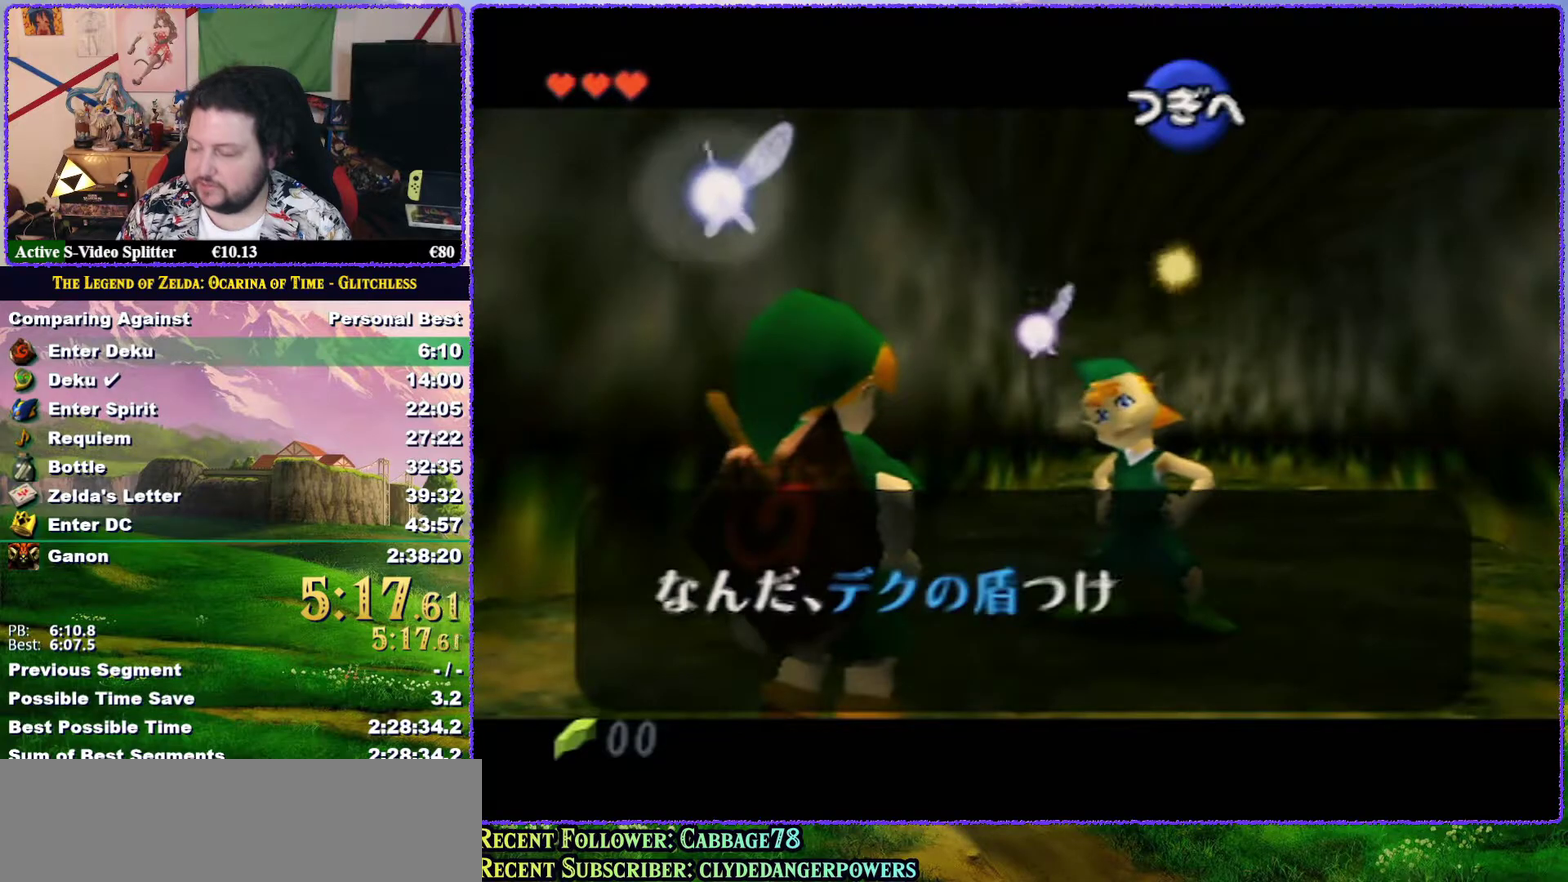
{"buttons": [], "left_stick": "center", "events": [[33, "B", "down"], [133, "B", "up"], [217, "B", "down"], [283, "B", "up"], [367, "B", "down"], [383, "A", "down"], [450, "A", "up"], [450, "B", "up"]]}
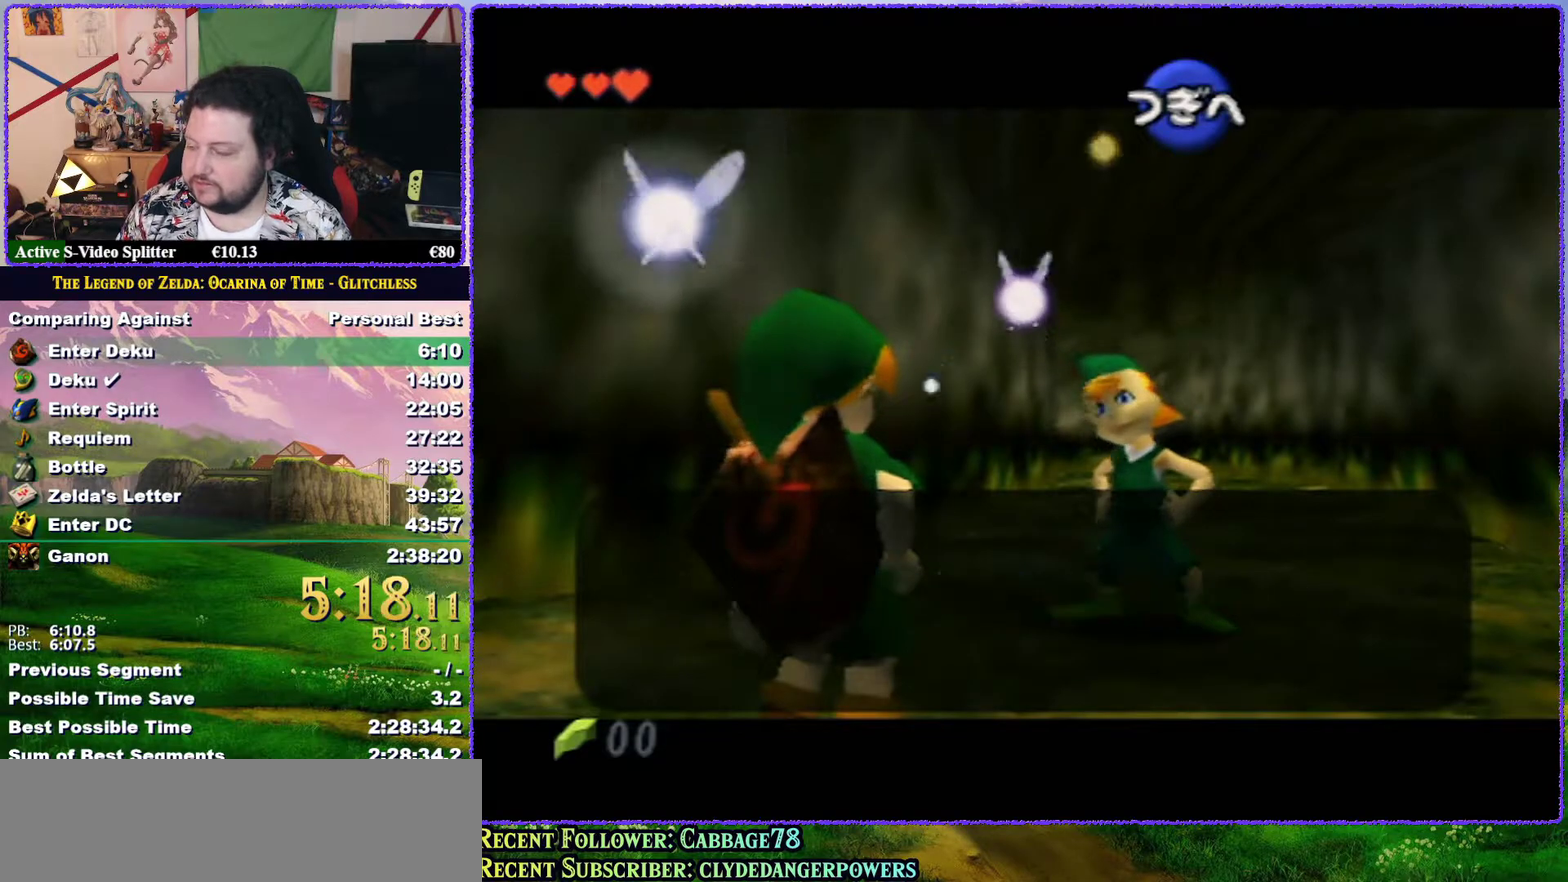
{"buttons": [], "left_stick": "center", "events": [[50, "A", "down"], [50, "B", "down"], [117, "A", "up"], [117, "B", "up"], [183, "A", "down"], [183, "B", "down"], [250, "A", "up"], [250, "B", "up"], [317, "A", "down"], [317, "B", "down"], [417, "A", "up"], [417, "B", "up"]]}
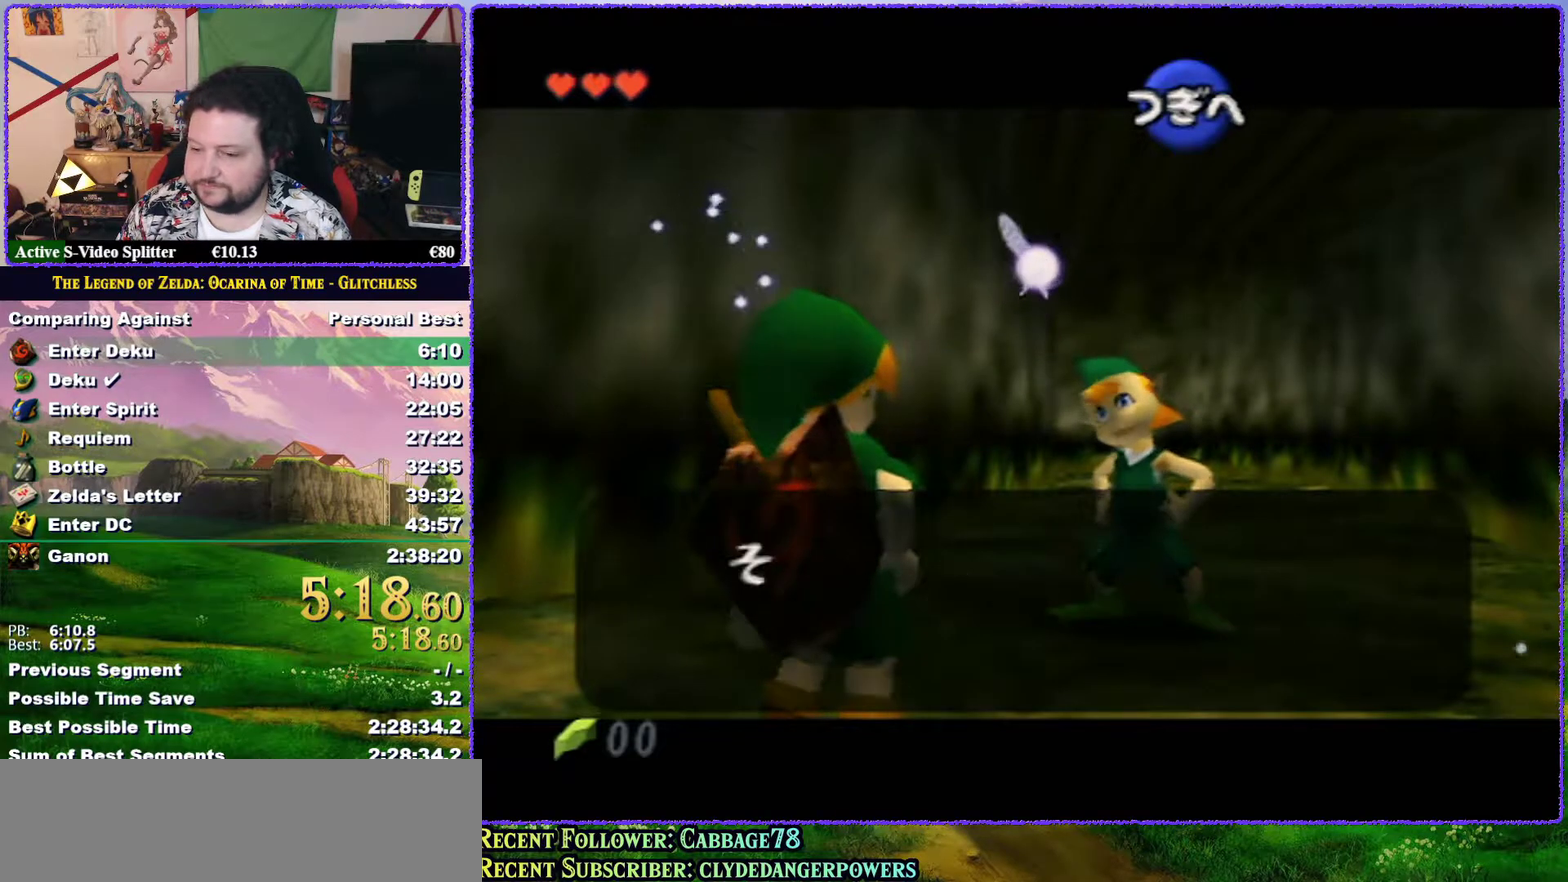
{"buttons": ["A", "B"], "left_stick": "center", "events": [[17, "A", "down"], [17, "B", "down"], [83, "A", "up"], [83, "B", "up"], [150, "A", "down"], [167, "B", "down"], [233, "B", "up"], [267, "A", "up"], [333, "A", "down"], [333, "B", "down"], [383, "A", "up"], [383, "B", "up"], [467, "A", "down"], [467, "B", "down"]]}
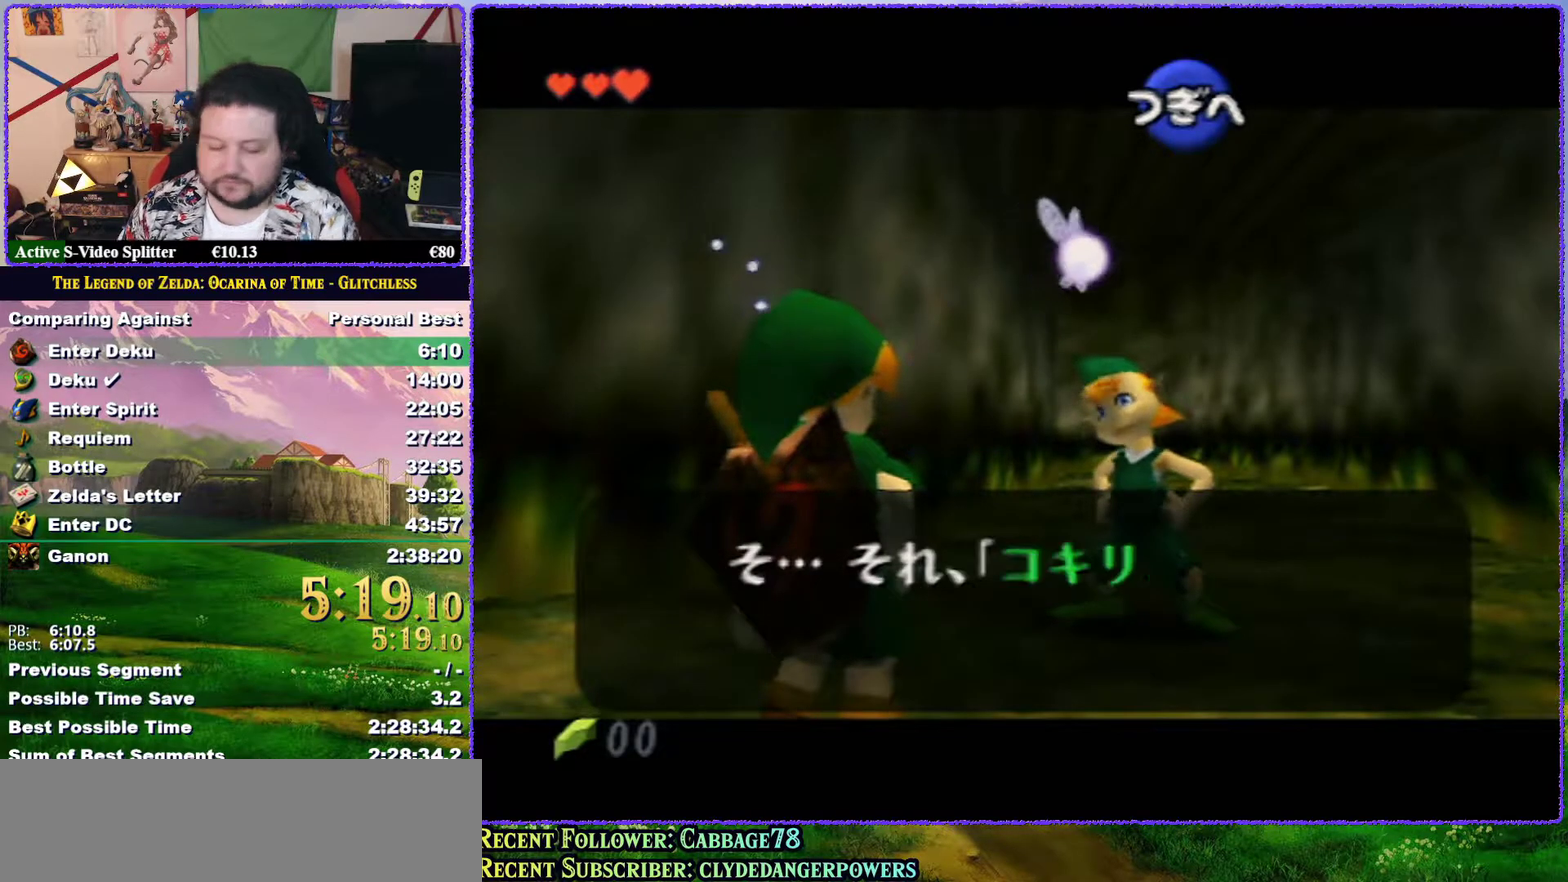
{"buttons": ["A", "B"], "left_stick": "center", "events": [[17, "A", "up"], [50, "B", "up"], [100, "B", "down"], [133, "A", "down"], [200, "A", "up"], [233, "B", "up"], [300, "A", "down"], [300, "B", "down"], [383, "A", "up"], [383, "B", "up"], [467, "A", "down"], [467, "B", "down"]]}
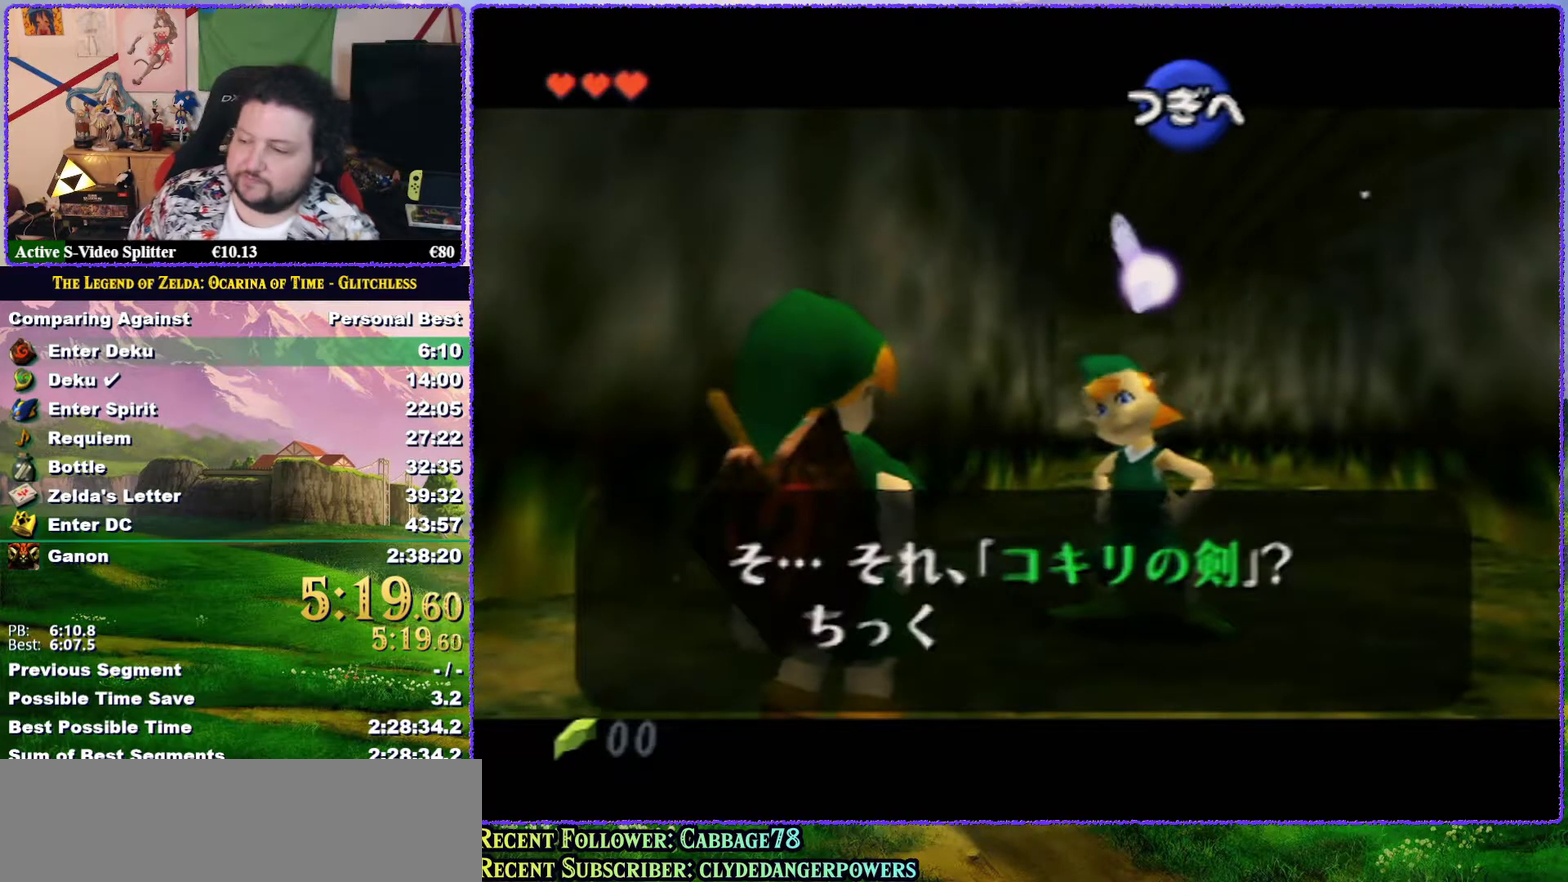
{"buttons": ["A", "B"], "left_stick": "center", "events": [[33, "A", "up"], [83, "B", "up"], [150, "A", "down"], [150, "B", "down"], [217, "B", "up"], [300, "B", "down"], [417, "A", "up"], [417, "B", "up"], [483, "A", "down"], [483, "B", "down"]]}
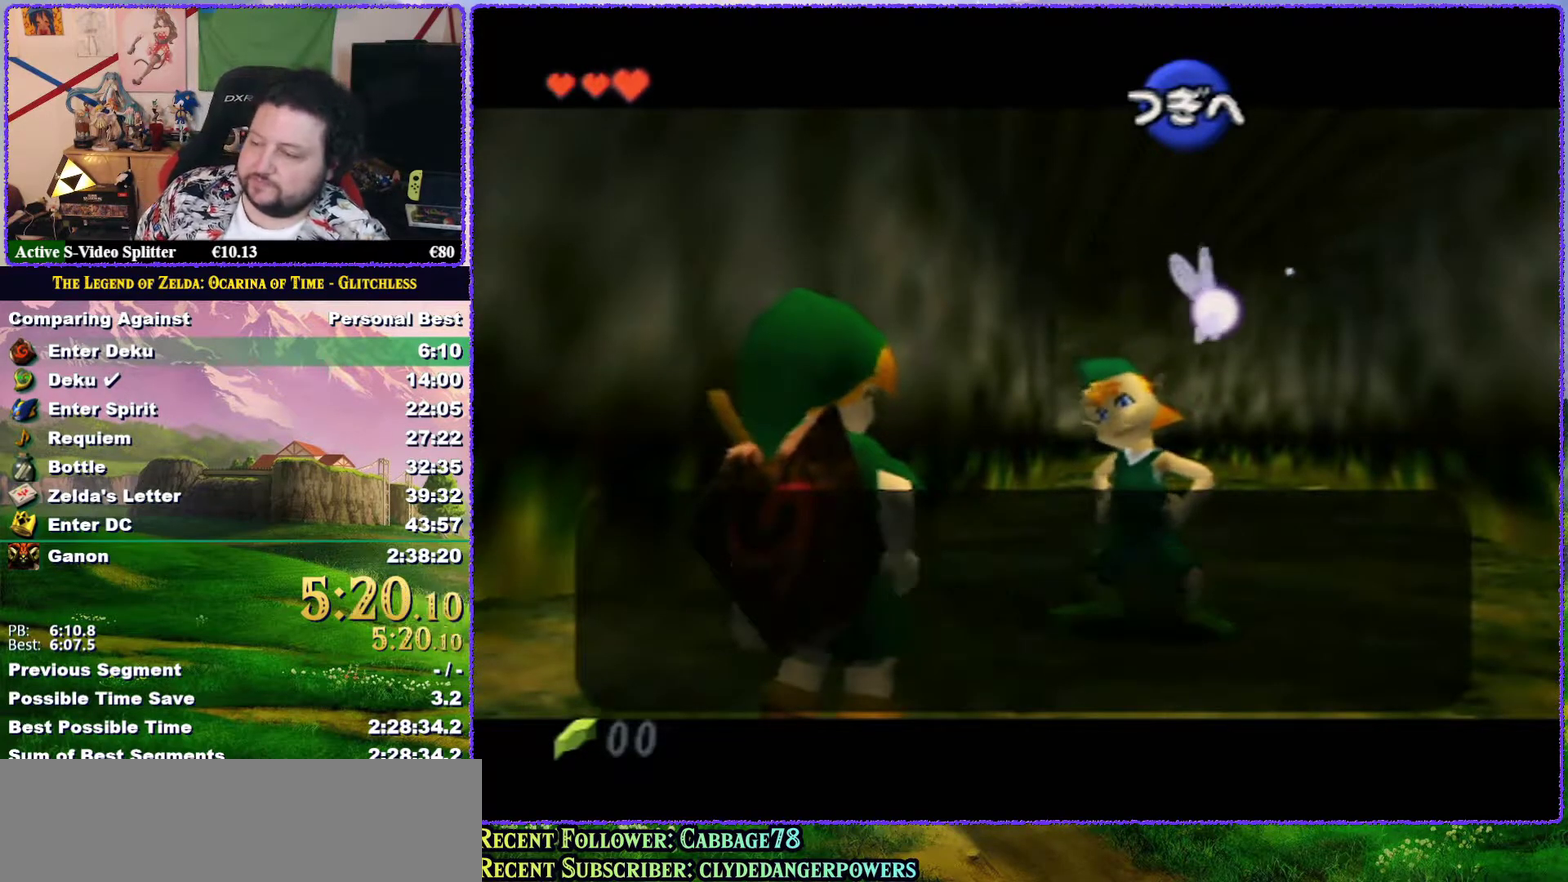
{"buttons": ["A", "B"], "left_stick": "center", "events": [[83, "A", "up"], [83, "B", "up"], [167, "A", "down"], [167, "B", "down"], [217, "B", "up"], [250, "A", "up"], [317, "A", "down"], [317, "B", "down"], [417, "A", "up"], [417, "B", "up"], [483, "A", "down"], [483, "B", "down"]]}
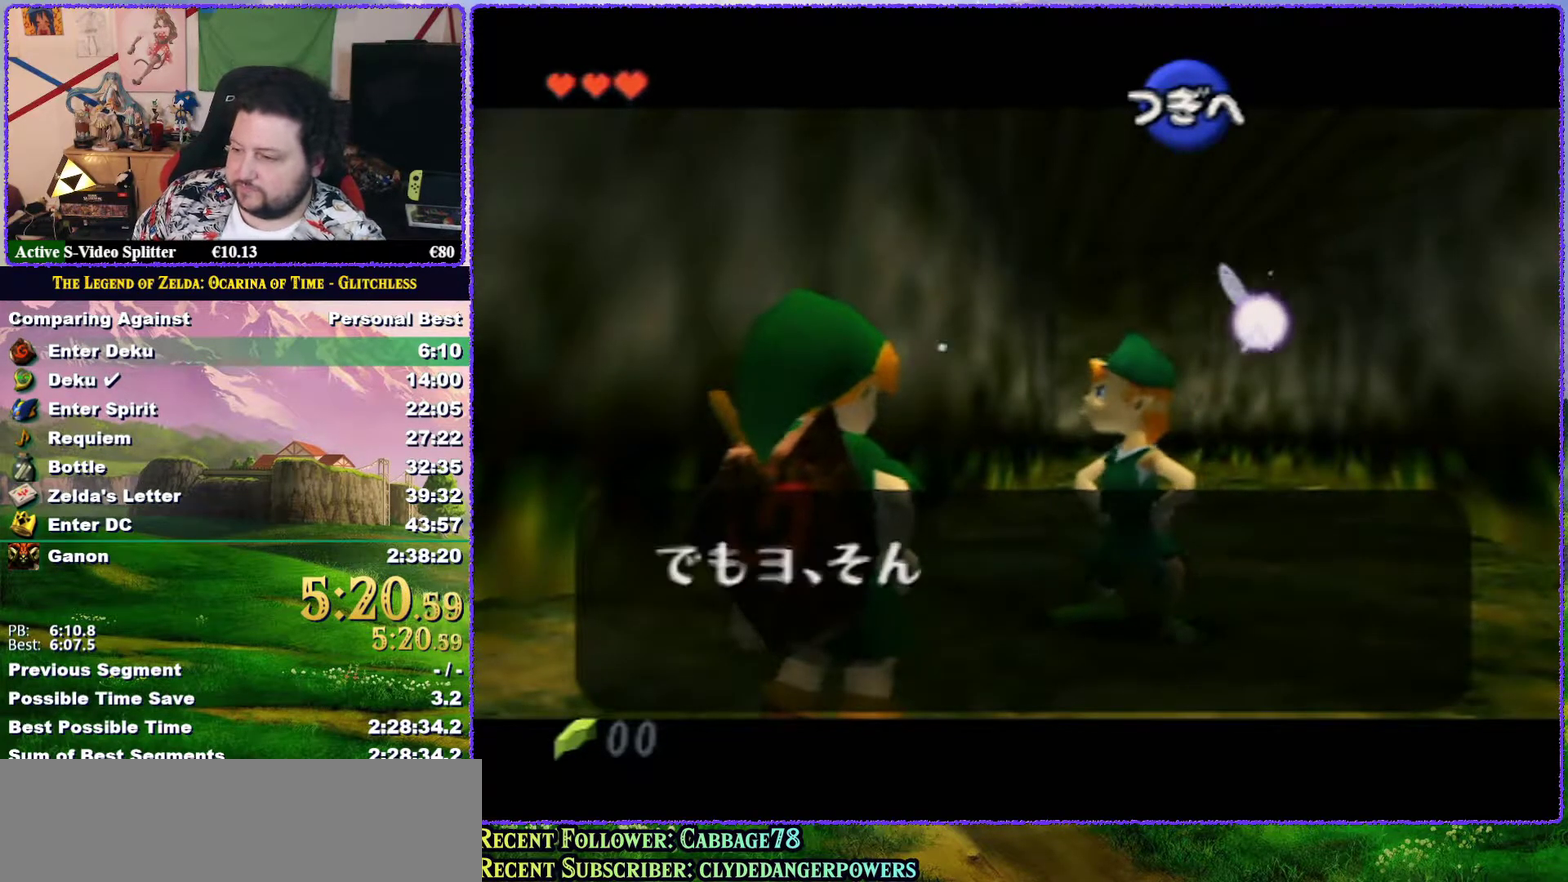
{"buttons": ["A", "B"], "left_stick": "center", "events": [[67, "B", "up"], [117, "A", "up"], [167, "A", "down"], [167, "B", "down"], [267, "B", "up"], [333, "B", "down"], [417, "B", "up"], [433, "A", "up"], [500, "A", "down"], [500, "B", "down"]]}
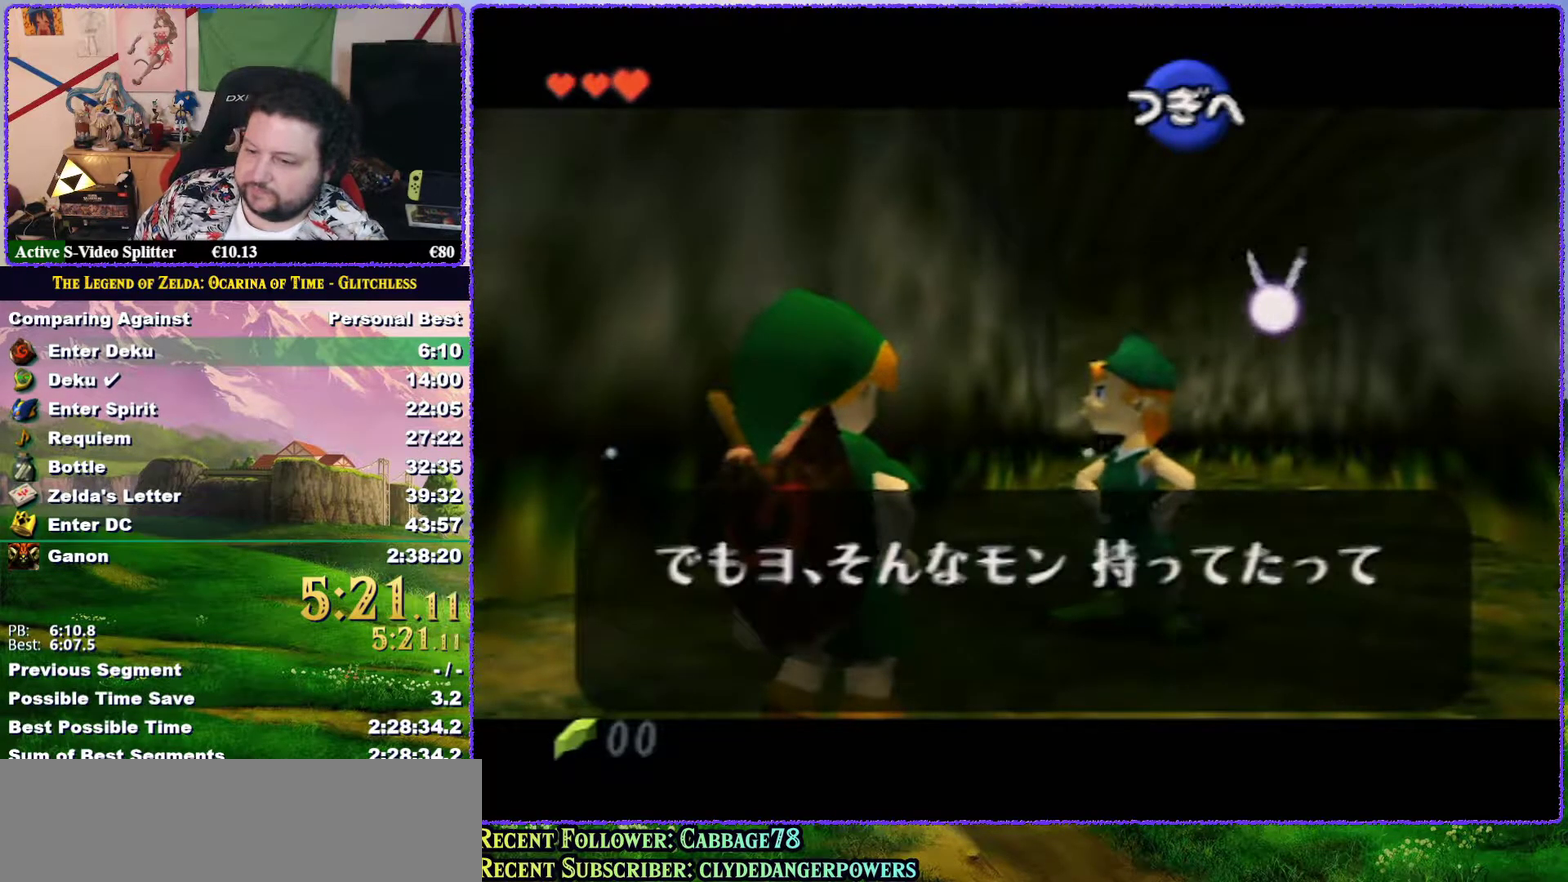
{"buttons": [], "left_stick": "center", "events": [[100, "A", "up"], [100, "B", "up"], [167, "A", "down"], [167, "B", "down"], [250, "B", "up"], [283, "A", "up"], [350, "A", "down"], [350, "B", "down"], [417, "A", "up"], [417, "B", "up"]]}
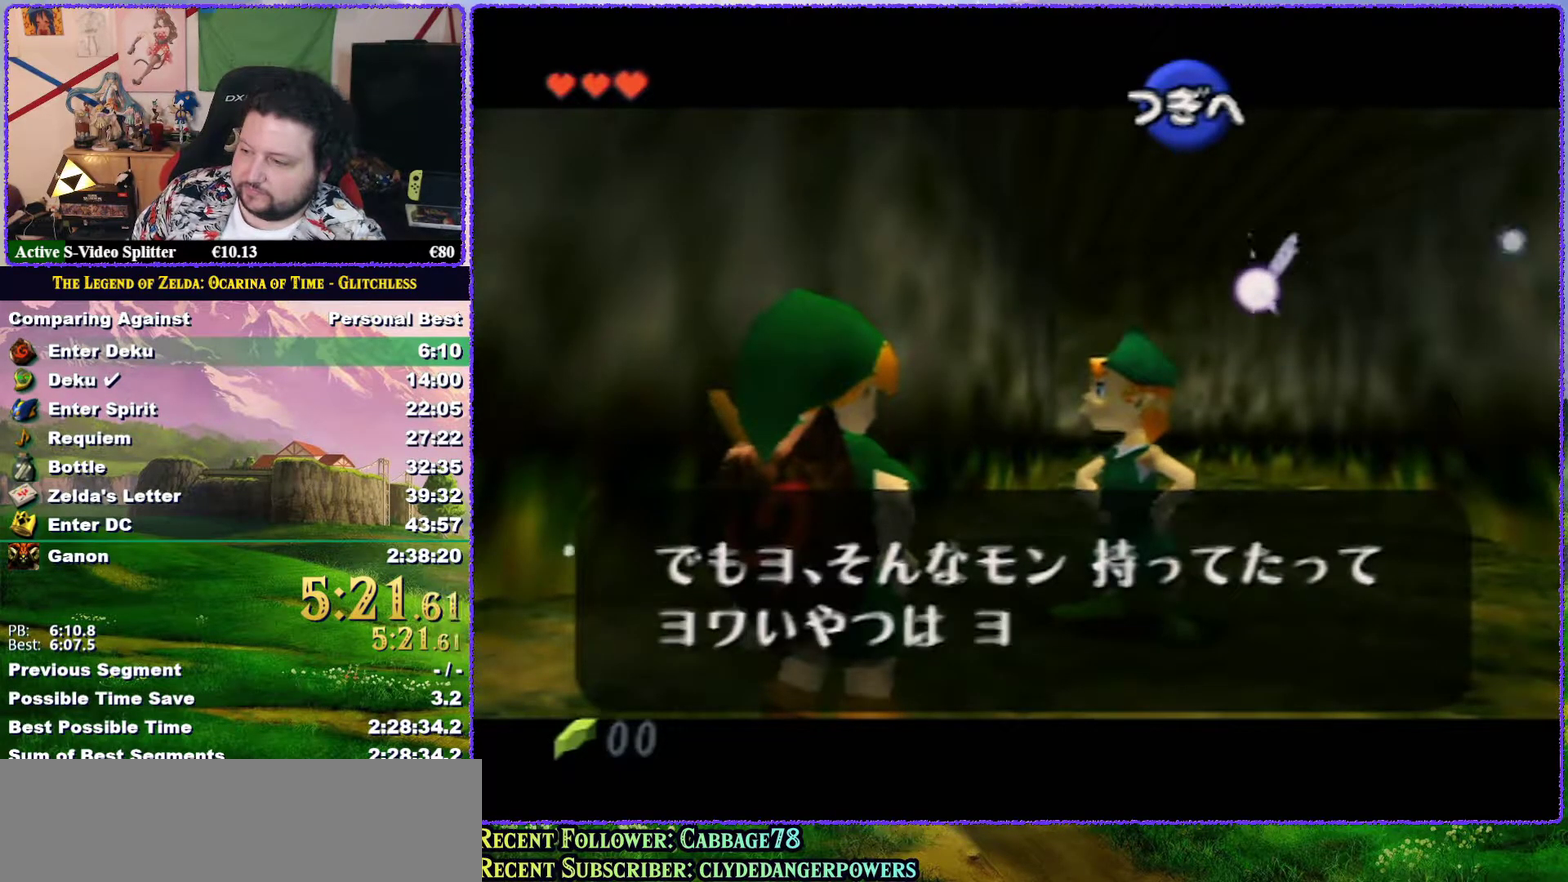
{"buttons": [], "left_stick": "center", "events": [[17, "A", "down"], [17, "B", "down"], [83, "A", "up"], [83, "B", "up"], [150, "A", "down"], [150, "B", "down"], [250, "A", "up"], [250, "B", "up"]]}
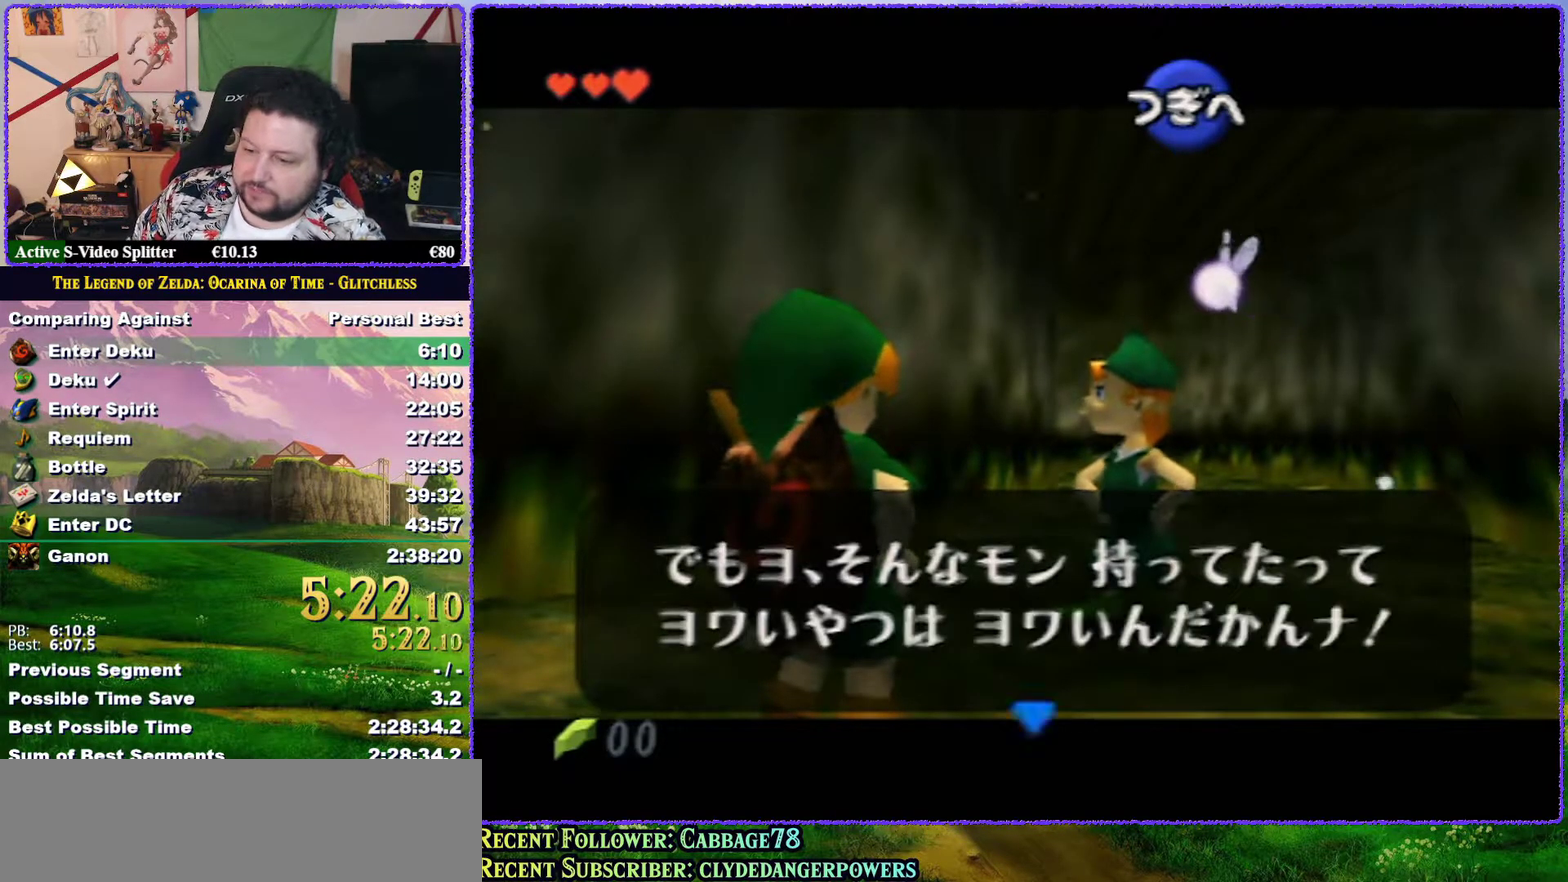
{"buttons": [], "left_stick": "center", "events": [[17, "A", "down"], [17, "B", "down"], [100, "A", "up"], [100, "B", "up"], [200, "A", "down"], [200, "B", "down"], [300, "A", "up"], [300, "B", "up"], [350, "A", "down"], [350, "B", "down"], [433, "A", "up"], [433, "B", "up"]]}
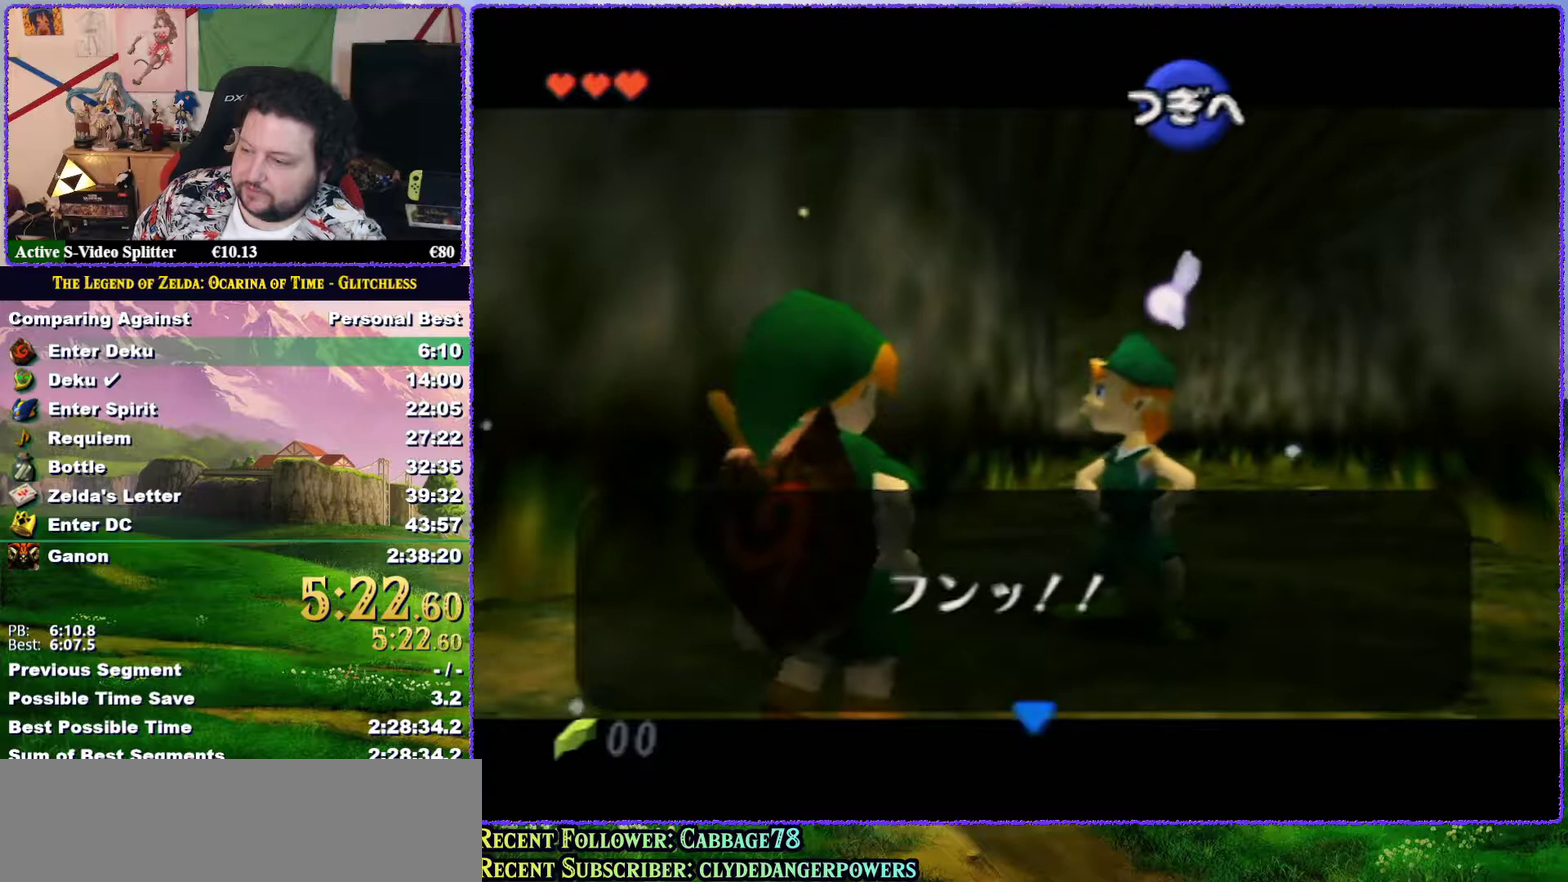
{"buttons": ["A", "B"], "left_stick": "center", "events": [[50, "A", "down"], [50, "B", "down"], [100, "B", "up"], [133, "A", "up"], [200, "A", "down"], [200, "B", "down"], [300, "A", "up"], [300, "B", "up"], [400, "A", "down"], [400, "B", "down"]]}
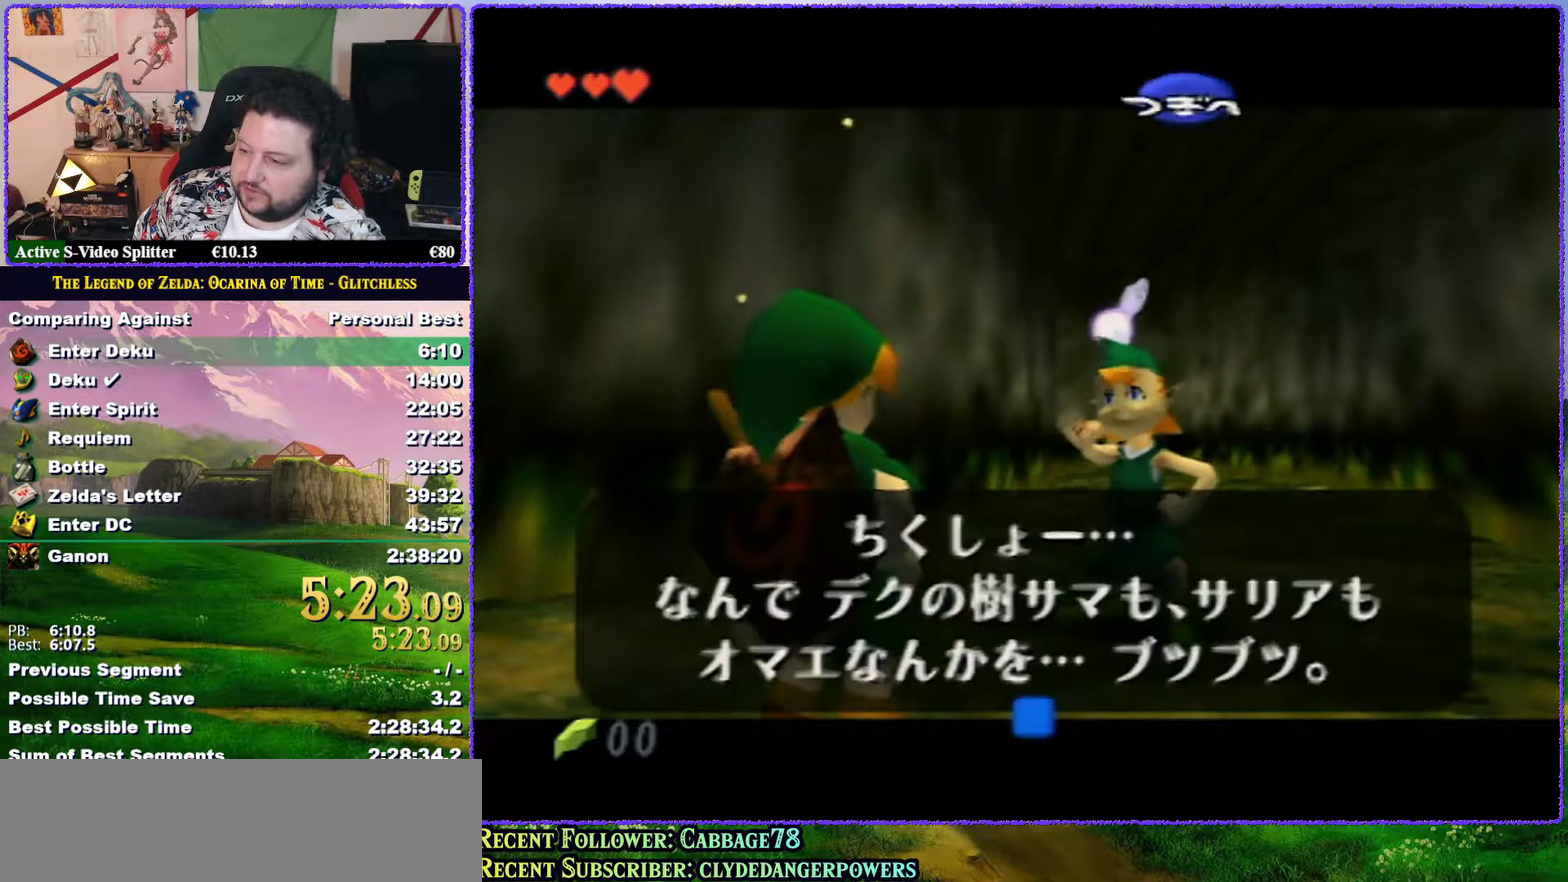
{"buttons": [], "left_stick": "up", "events": [[17, "A", "up"], [17, "B", "up"], [67, "A", "down"], [67, "B", "down"], [167, "A", "up"], [167, "B", "up"], [167, "left_stick", "up"]]}
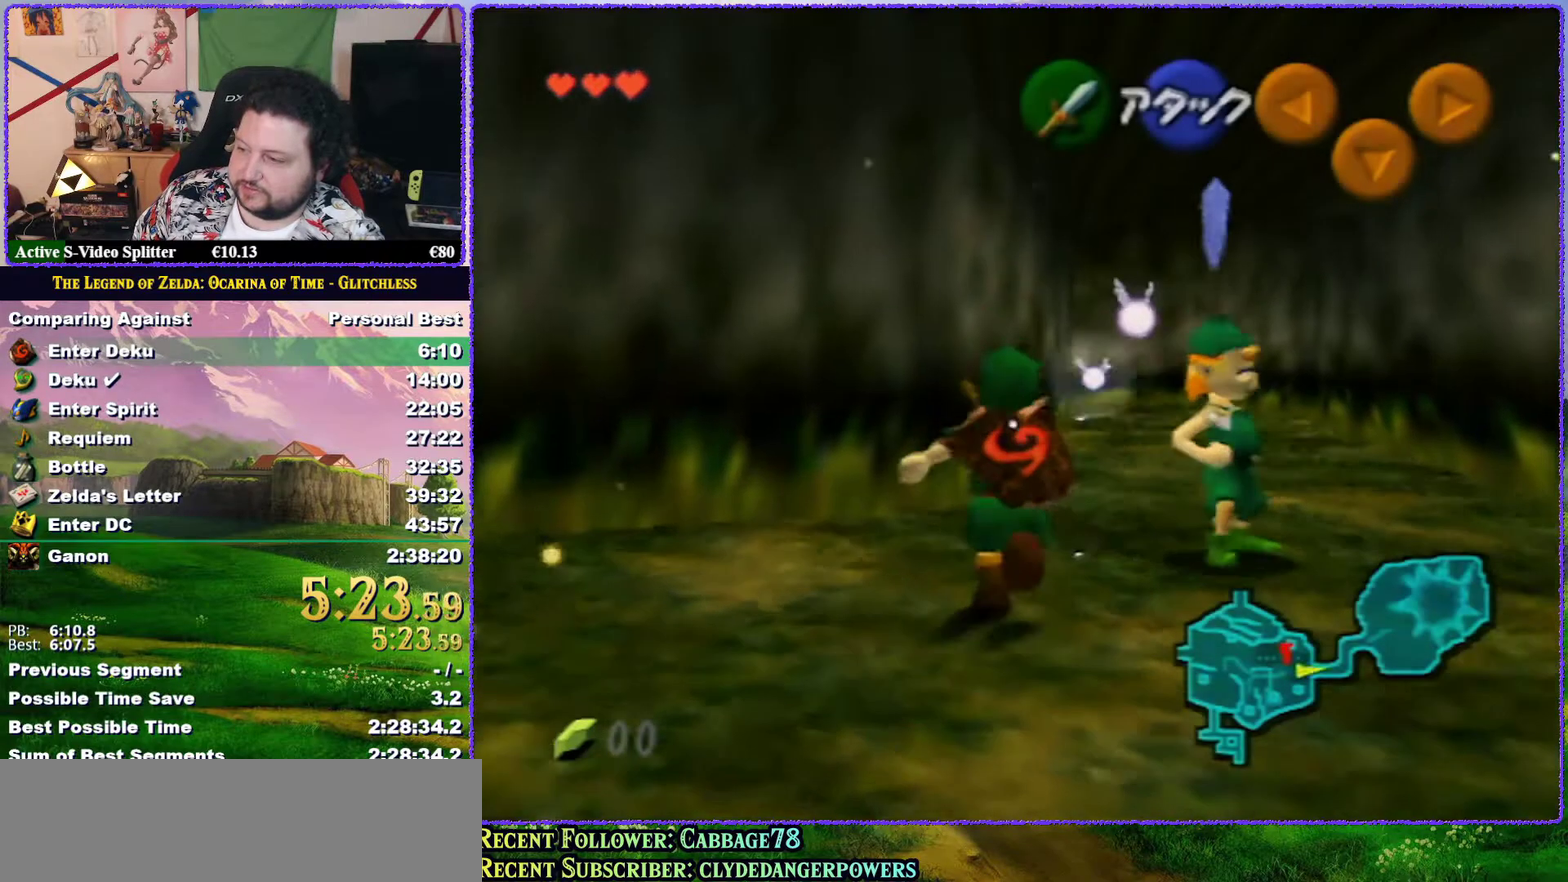
{"buttons": [], "left_stick": "up", "events": []}
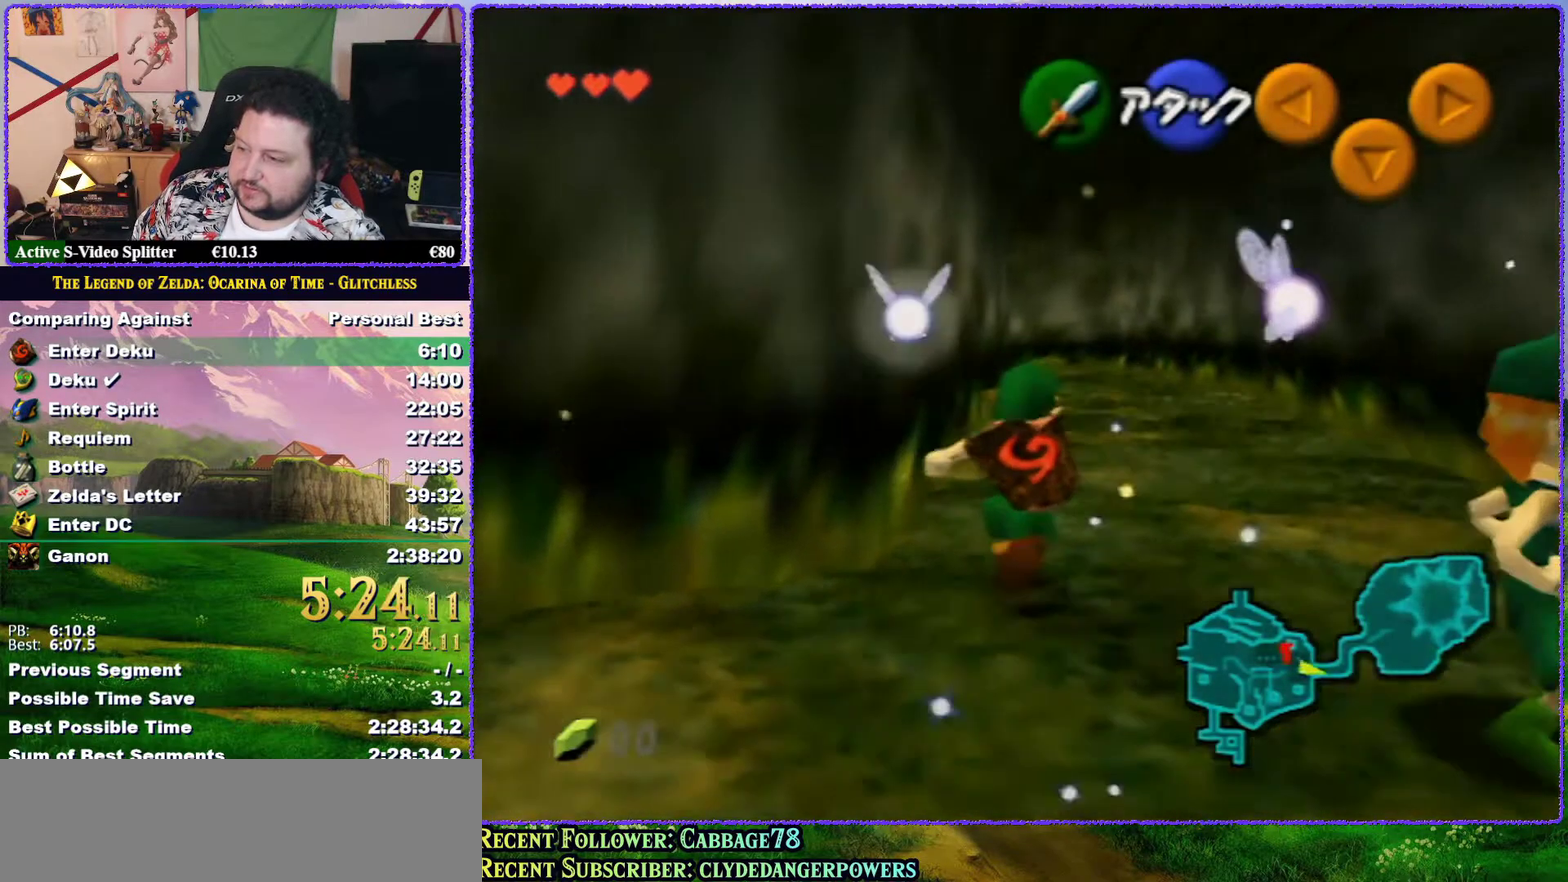
{"buttons": ["A"], "left_stick": "up", "events": [[167, "A", "down"]]}
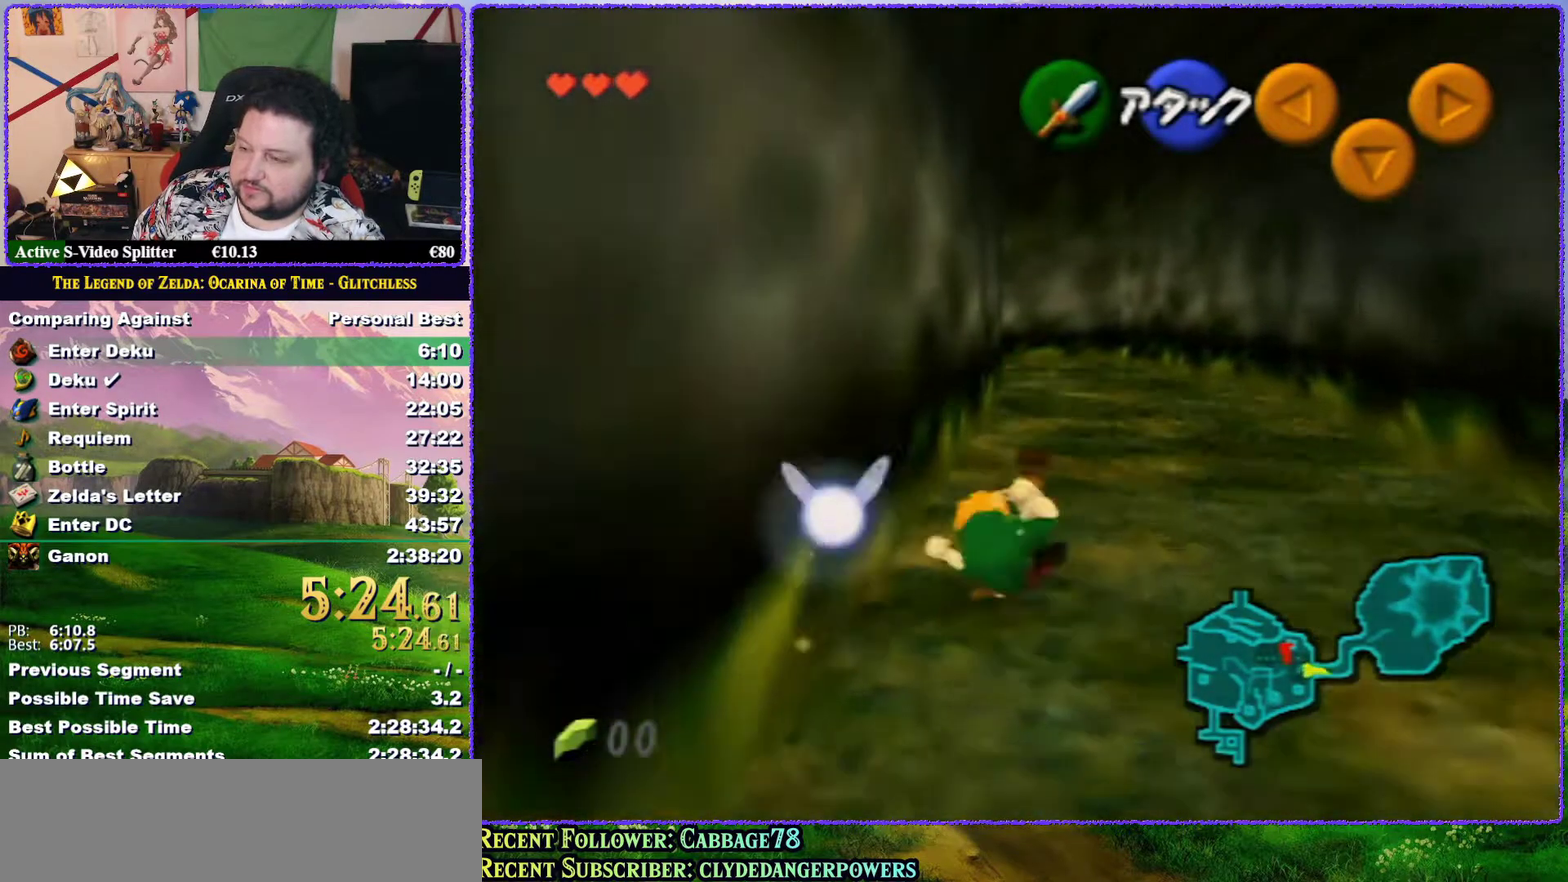
{"buttons": ["A"], "left_stick": "up", "events": [[200, "A", "up"], [383, "A", "down"]]}
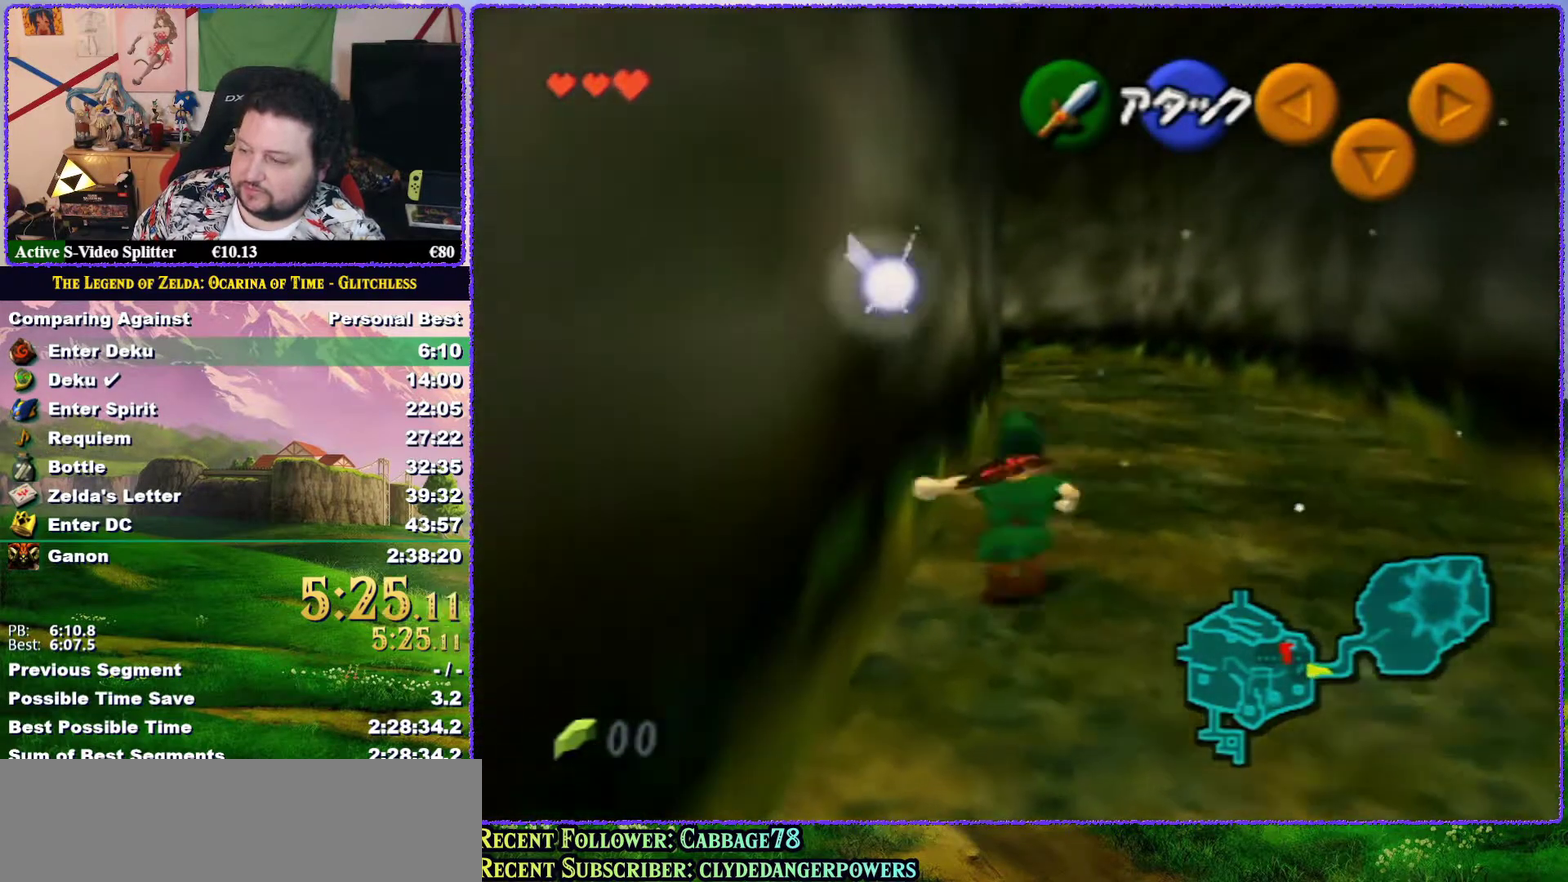
{"buttons": [], "left_stick": "up", "events": [[400, "A", "up"]]}
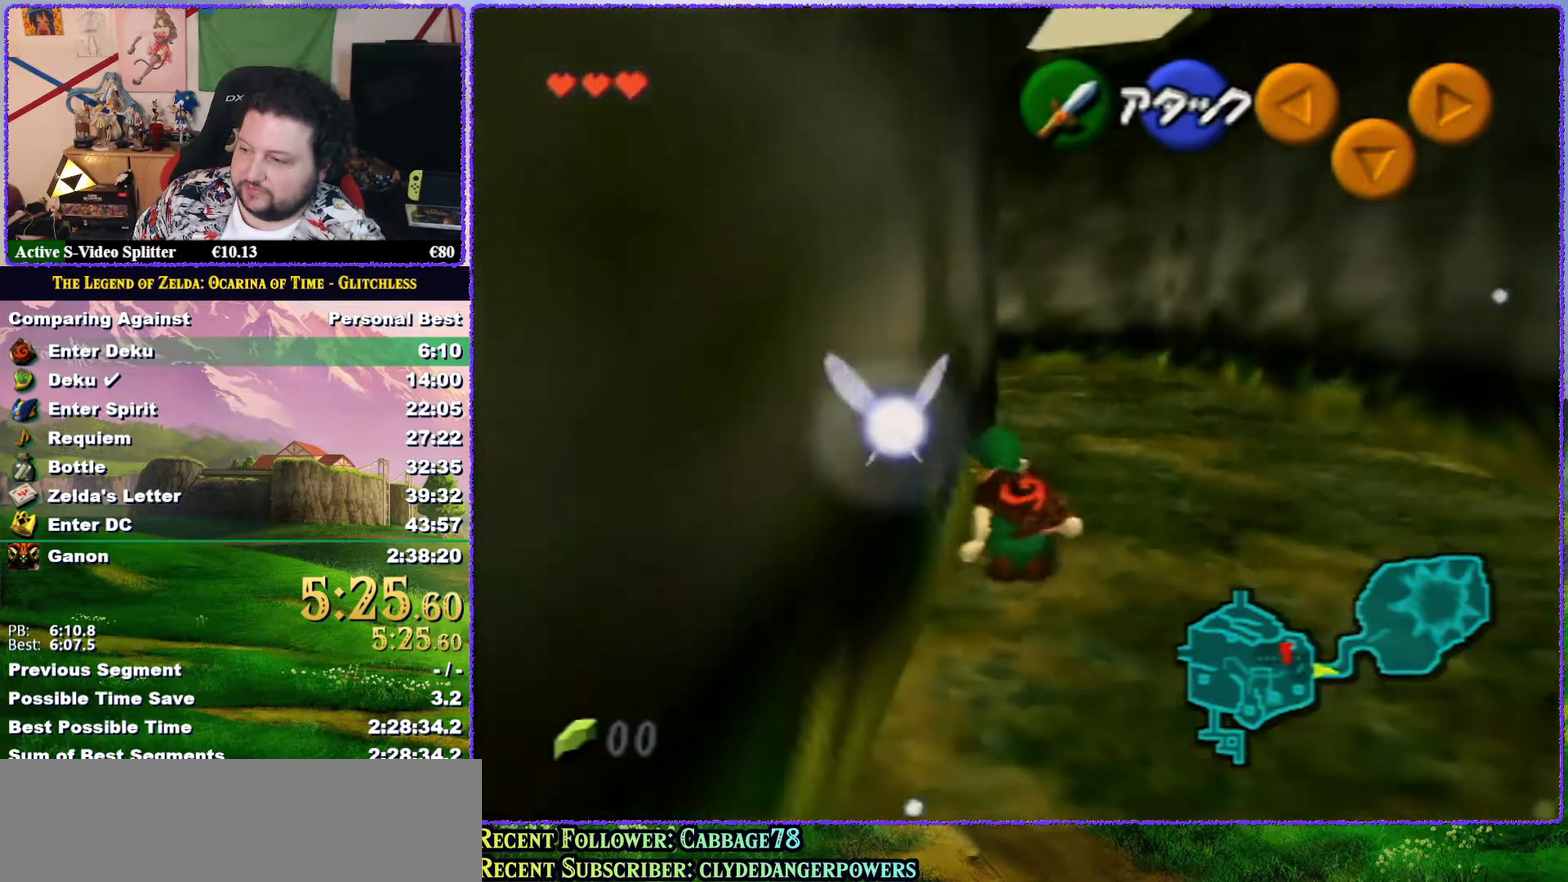
{"buttons": ["A"], "left_stick": "up", "events": [[133, "A", "down"]]}
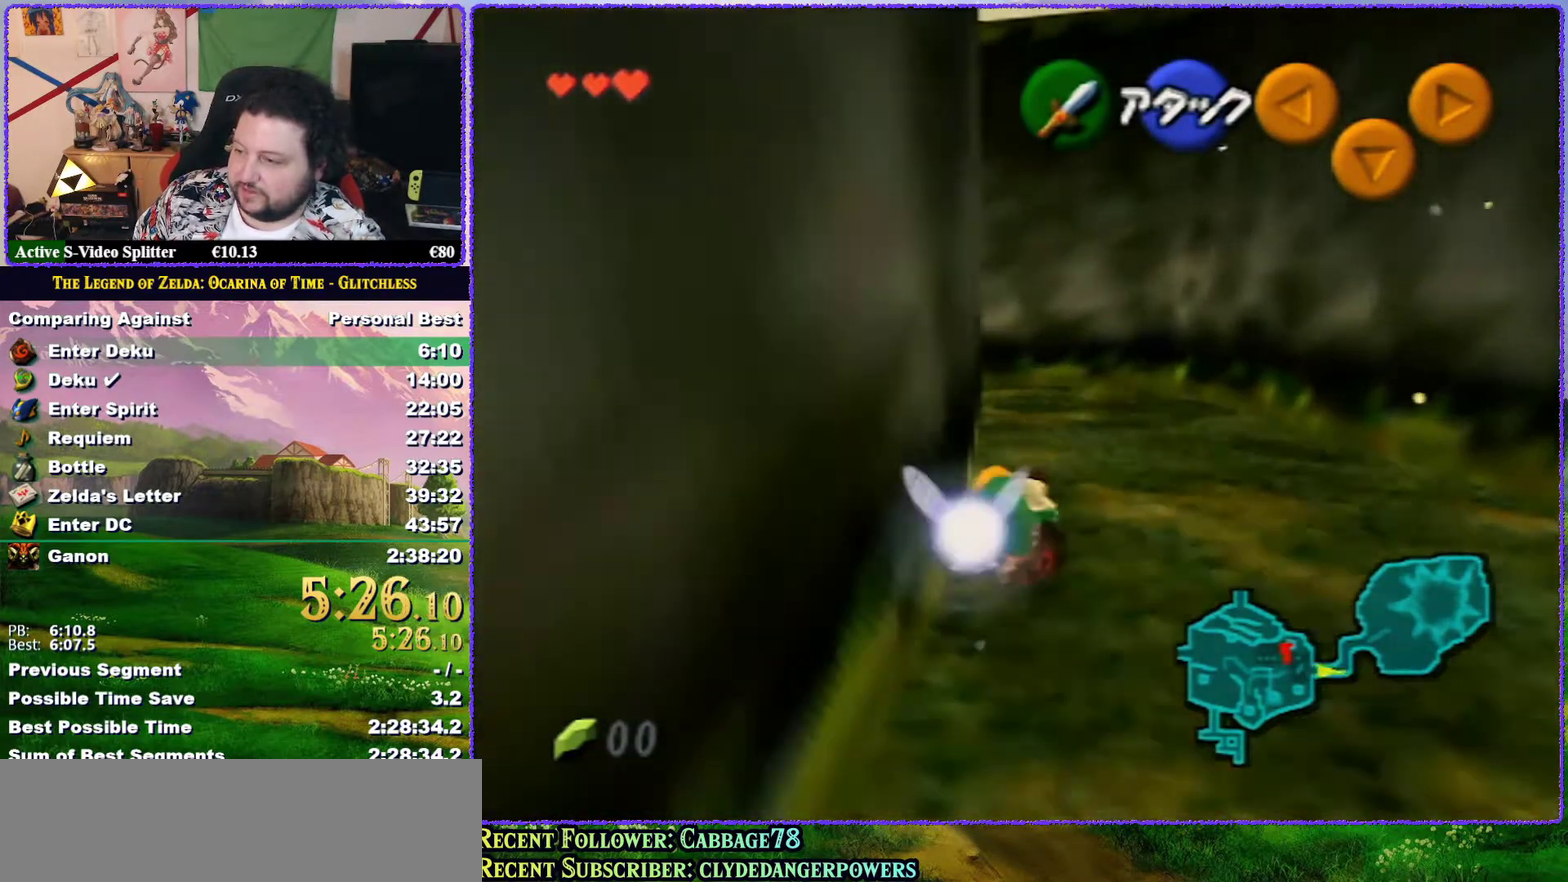
{"buttons": [], "left_stick": "up", "events": [[167, "A", "up"]]}
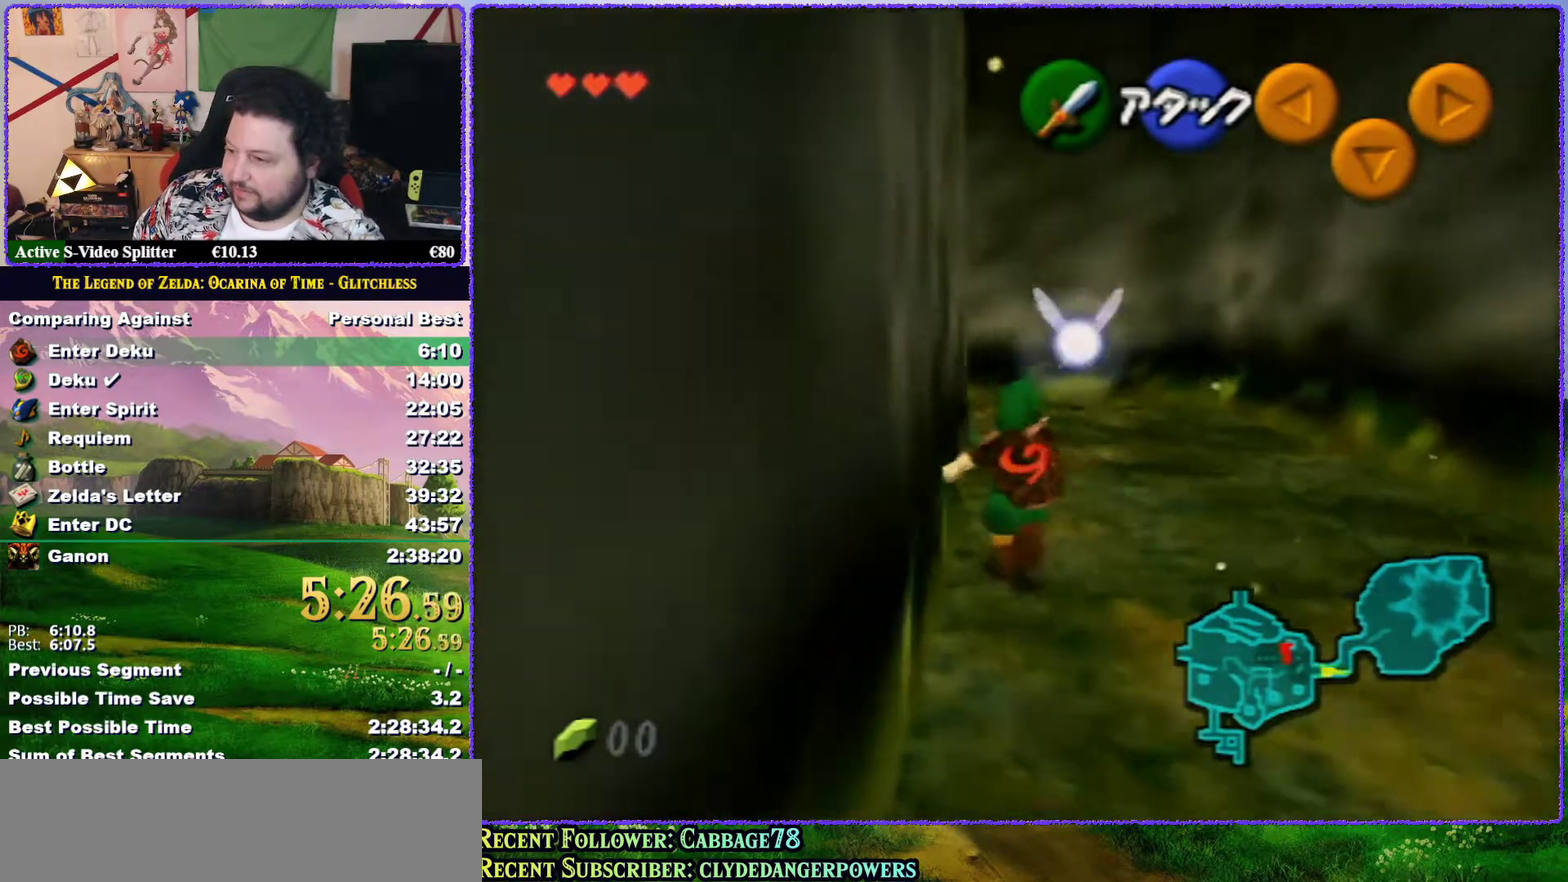
{"buttons": [], "left_stick": "up-left", "events": [[417, "left_stick", "up-left"]]}
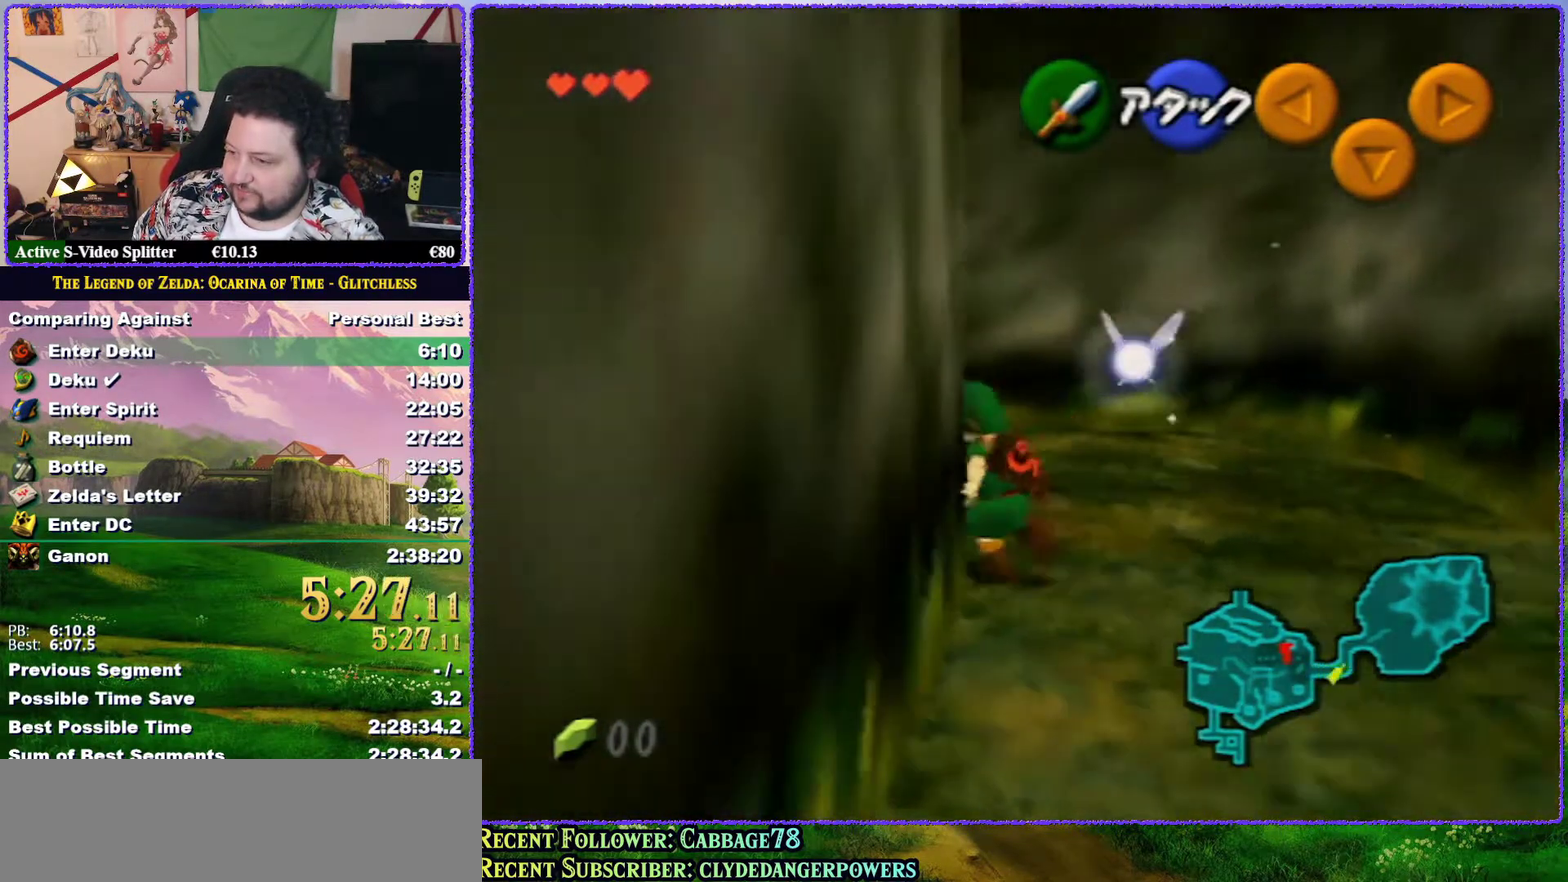
{"buttons": ["Z"], "left_stick": "up", "events": [[200, "A", "down"], [267, "Z", "down"], [383, "A", "up"], [383, "left_stick", "up"]]}
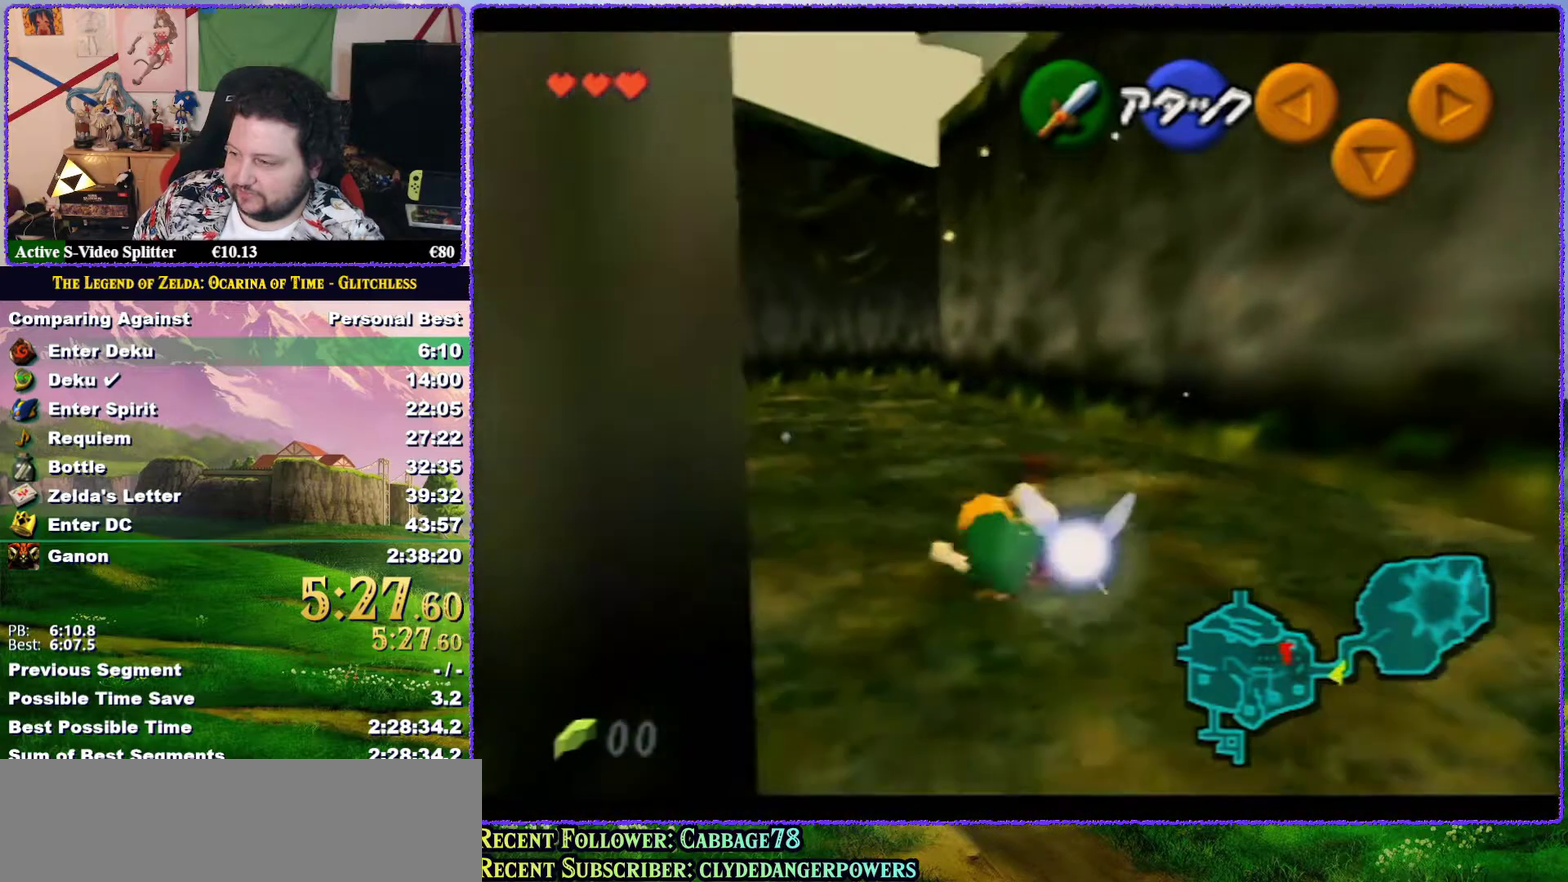
{"buttons": [], "left_stick": "up", "events": [[83, "Z", "up"]]}
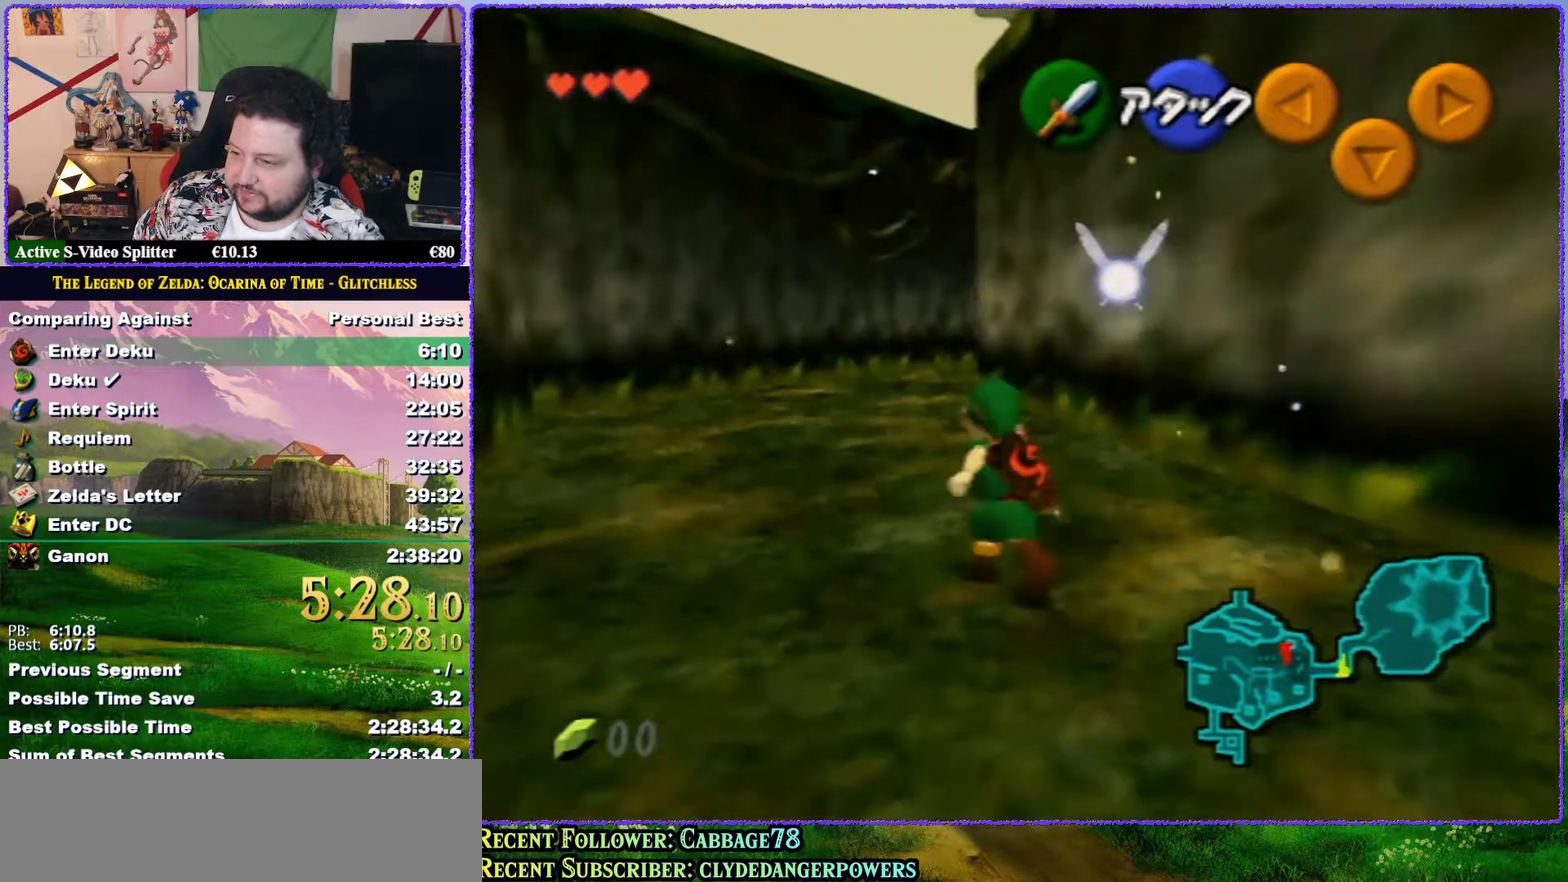
{"buttons": ["A"], "left_stick": "up", "events": [[50, "A", "down"]]}
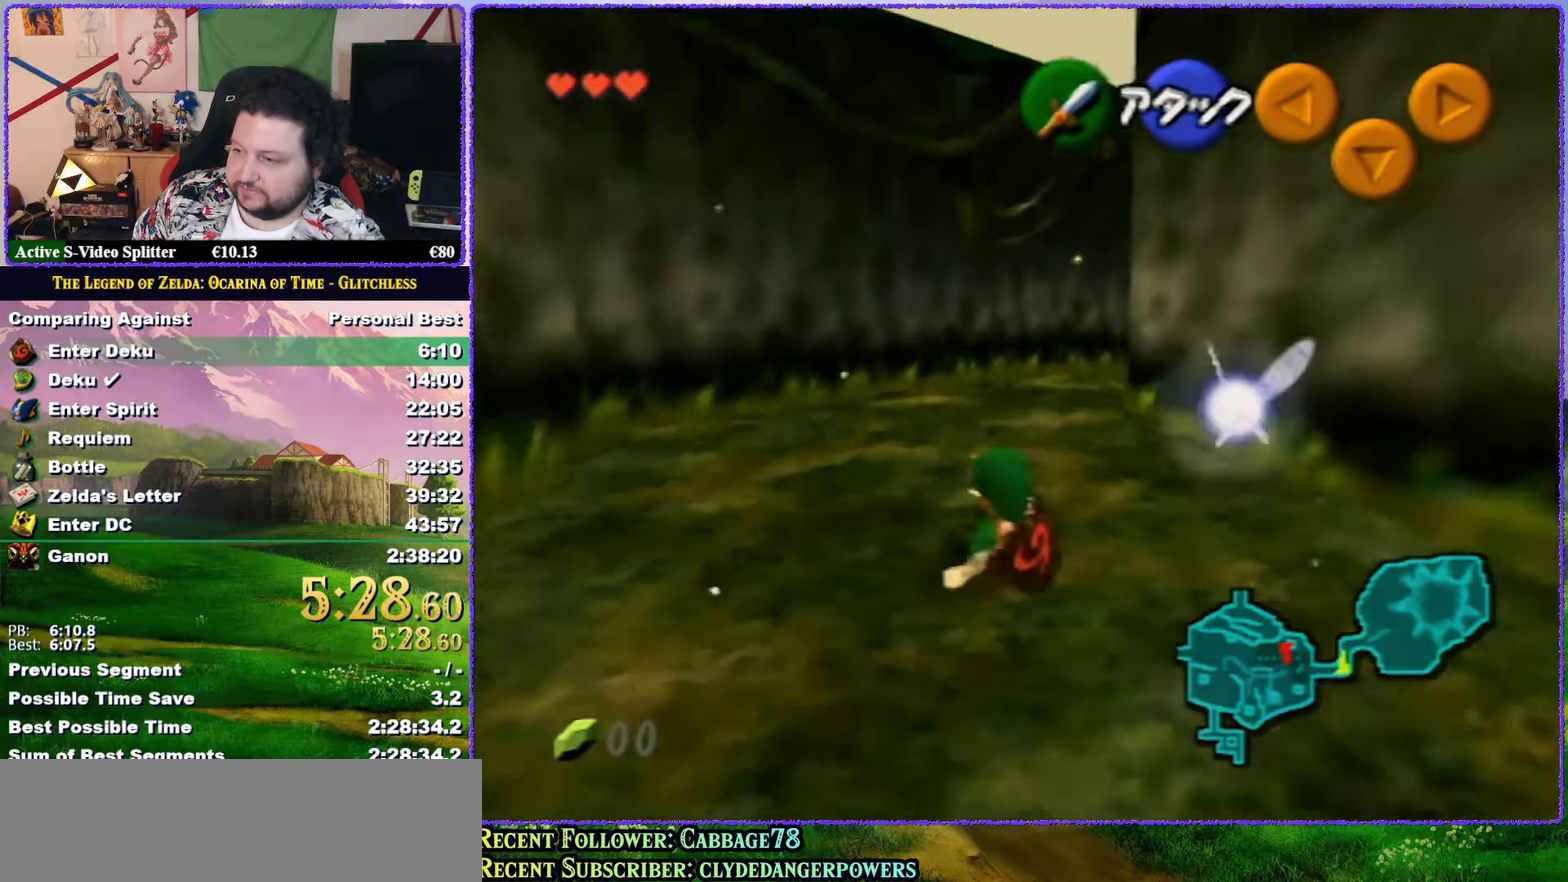
{"buttons": ["A"], "left_stick": "up", "events": [[17, "A", "up"], [417, "A", "down"]]}
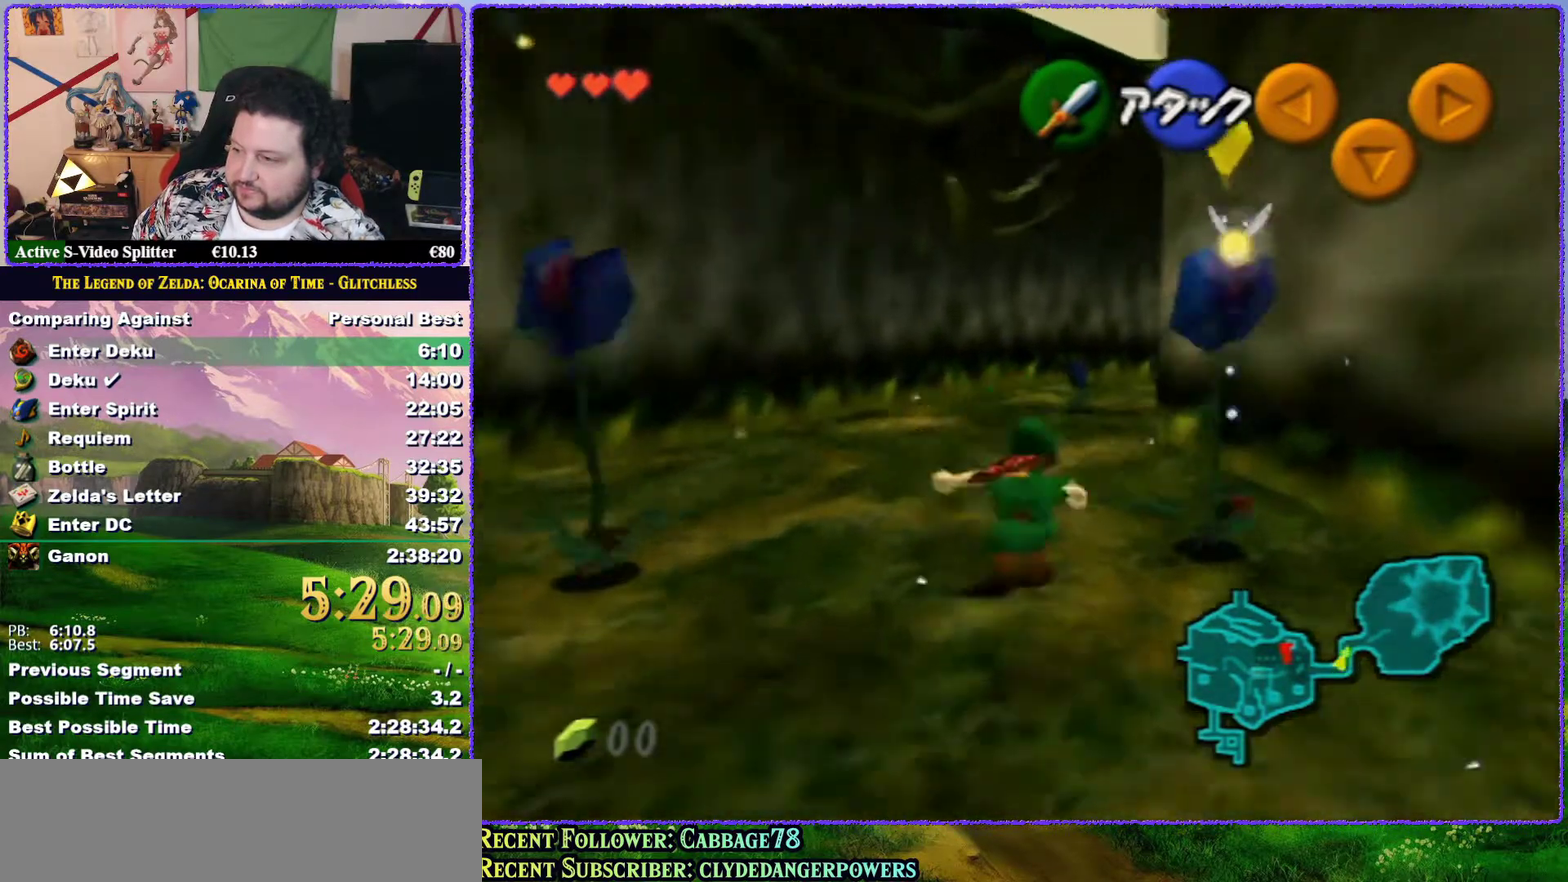
{"buttons": [], "left_stick": "up", "events": [[483, "A", "up"]]}